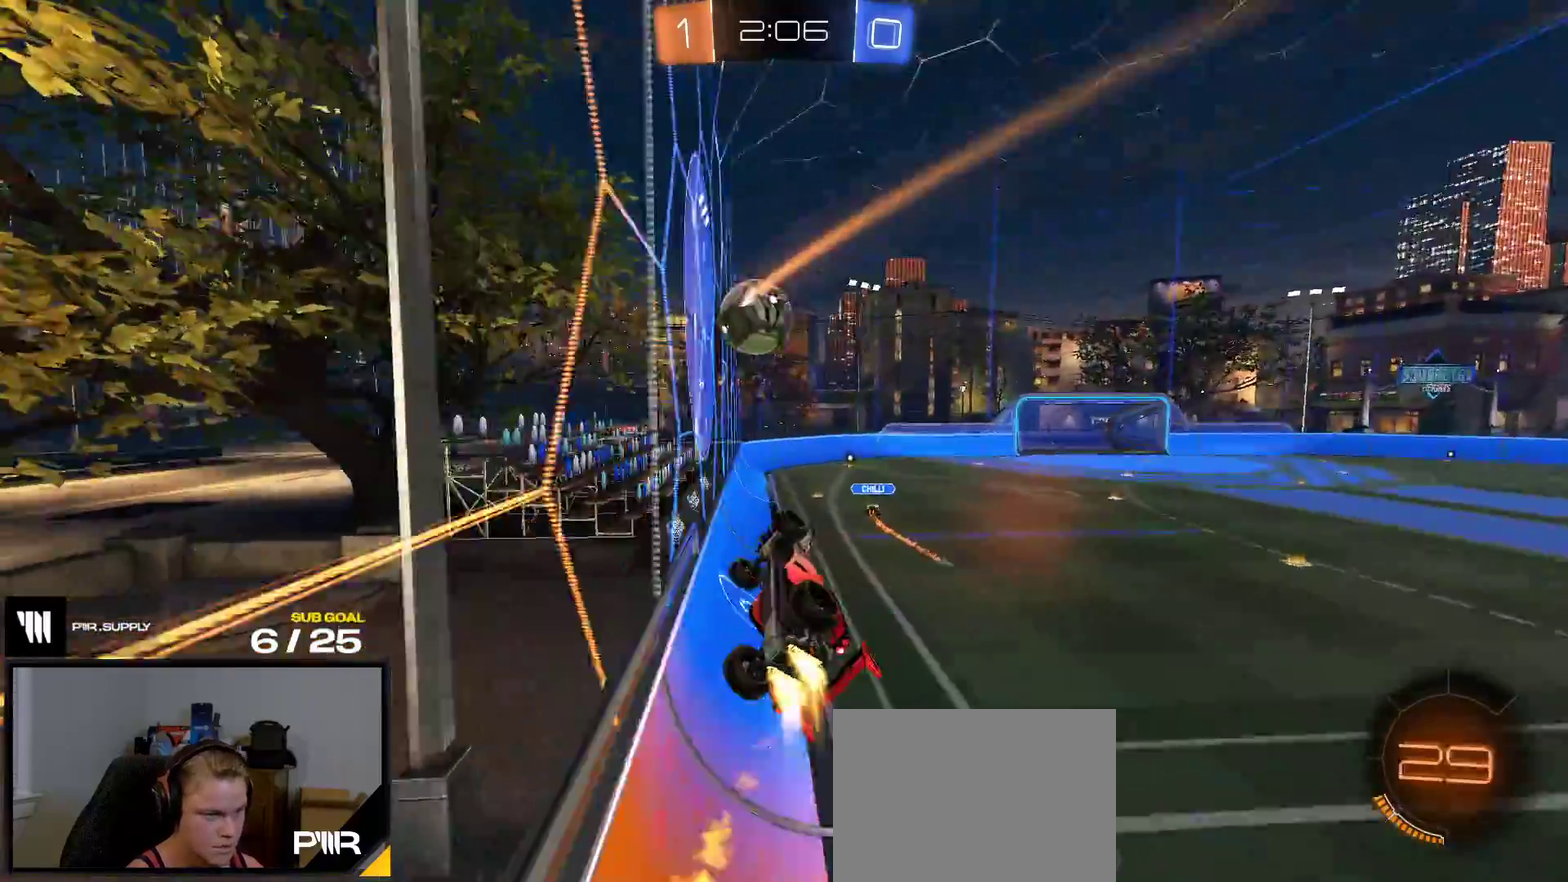
Gameplay with a controller (Xbox layout); each line is a JSON object with the inputs held at the frame after it. "events" lists button and stick changes between this image and that frame as [ms after this image, input, new state], when the widget could be followed in between. This overlay highlights the sticks when they move; stick clicks (L3 R3) are not distinguishable. Not read: L3 left_stick.
{"buttons": ["R1"], "right_stick": "center", "events": [[183, "A", "down"], [433, "A", "up"]]}
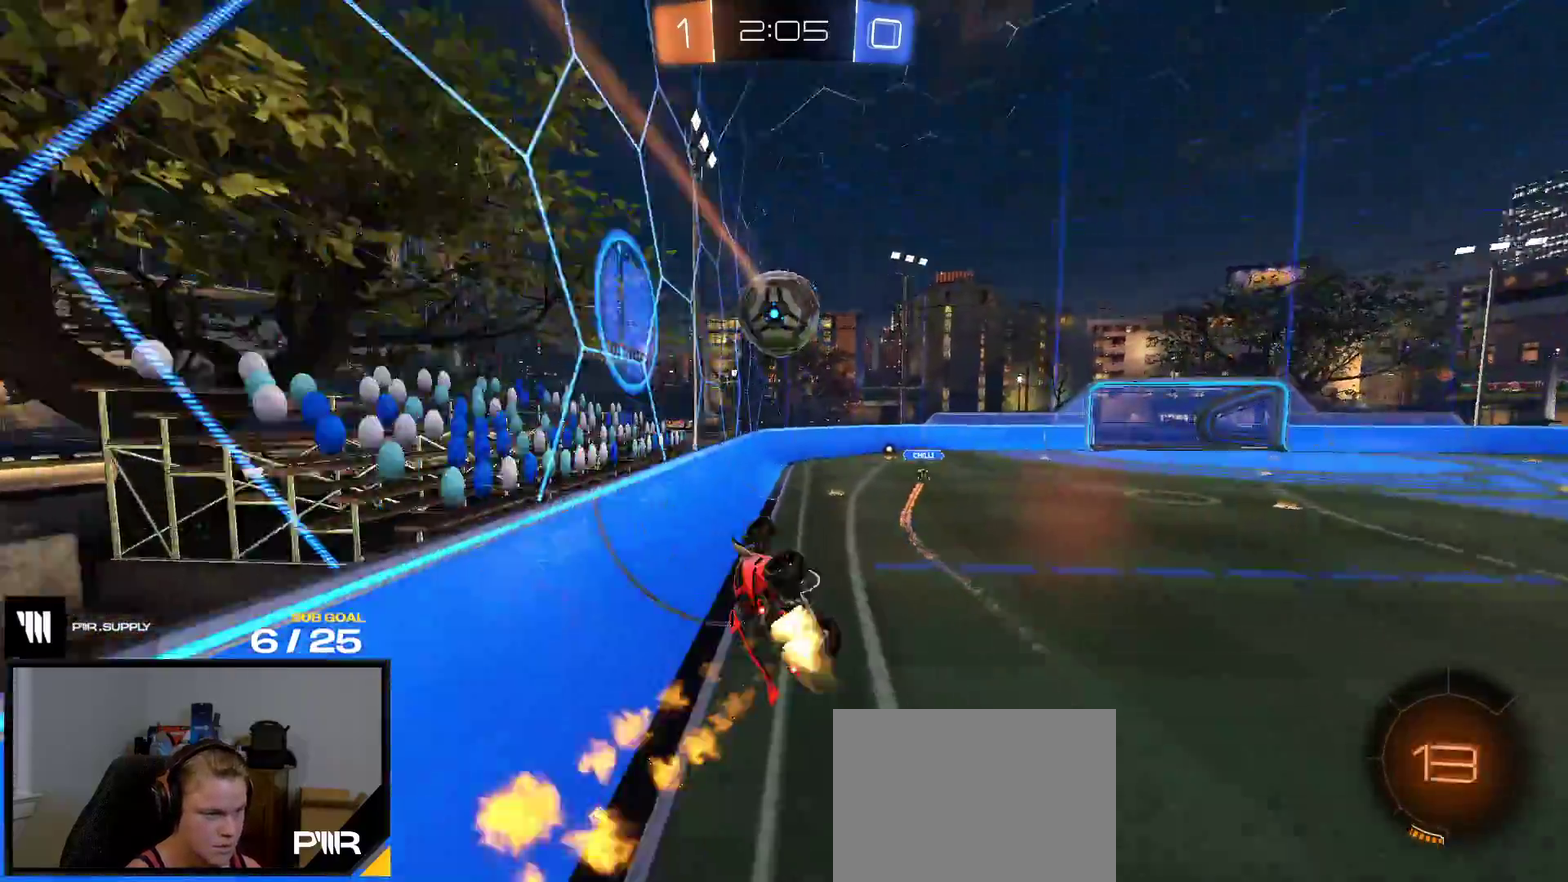
{"buttons": ["R2"], "right_stick": "center", "events": [[50, "R1", "up"], [50, "R2", "down"], [117, "Y", "down"], [133, "R2", "up"], [183, "Y", "up"], [317, "R2", "down"]]}
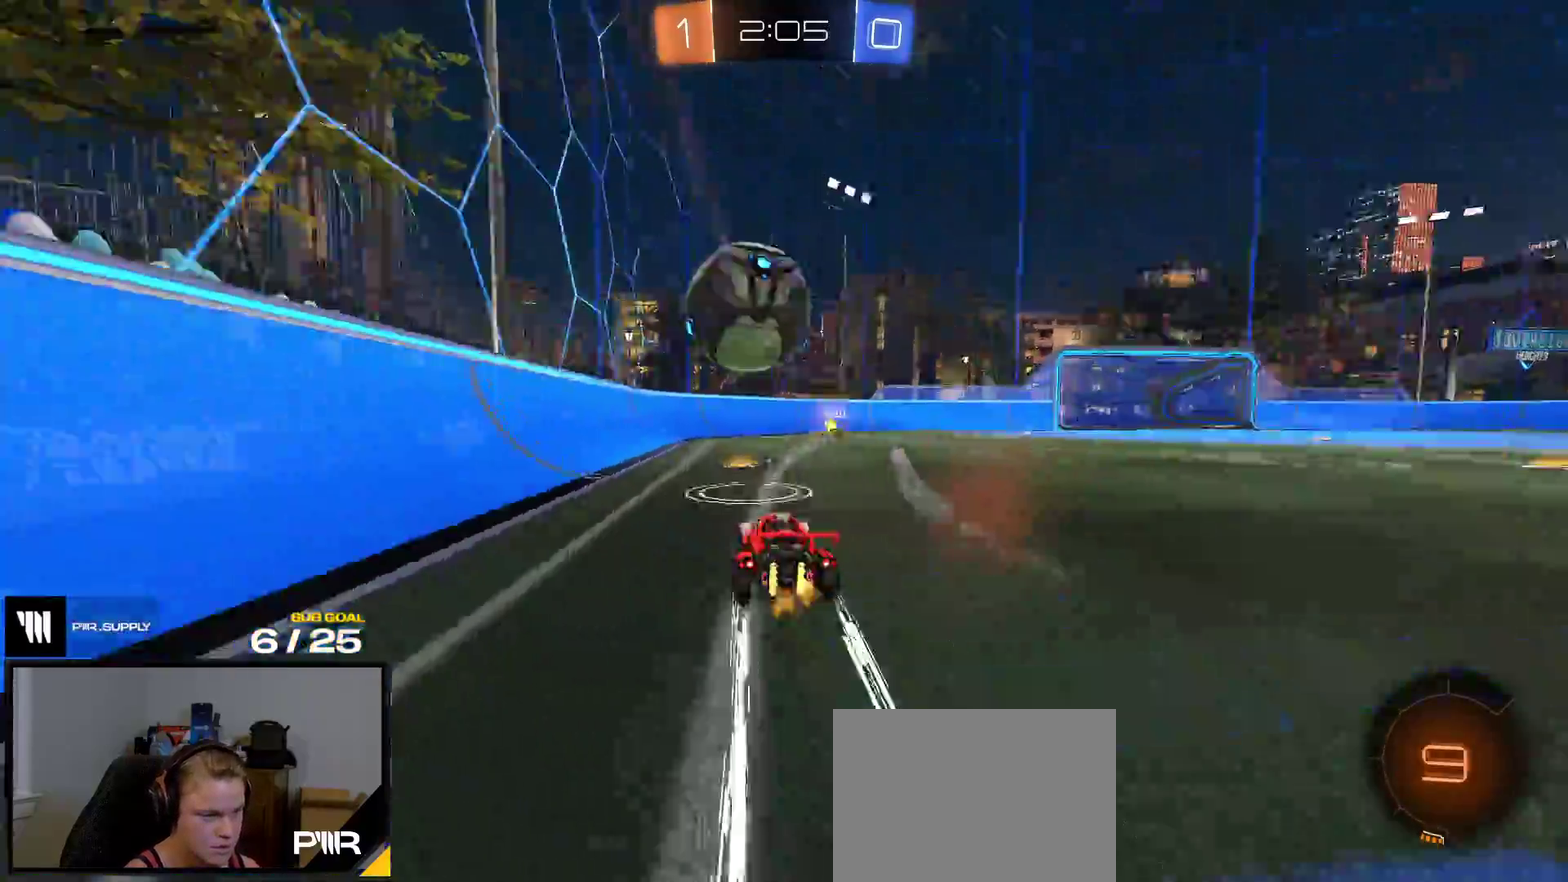
{"buttons": ["X"], "right_stick": "center", "events": [[117, "Y", "down"], [200, "Y", "up"], [283, "R2", "up"], [317, "L2", "down"], [417, "L2", "up"], [450, "X", "down"]]}
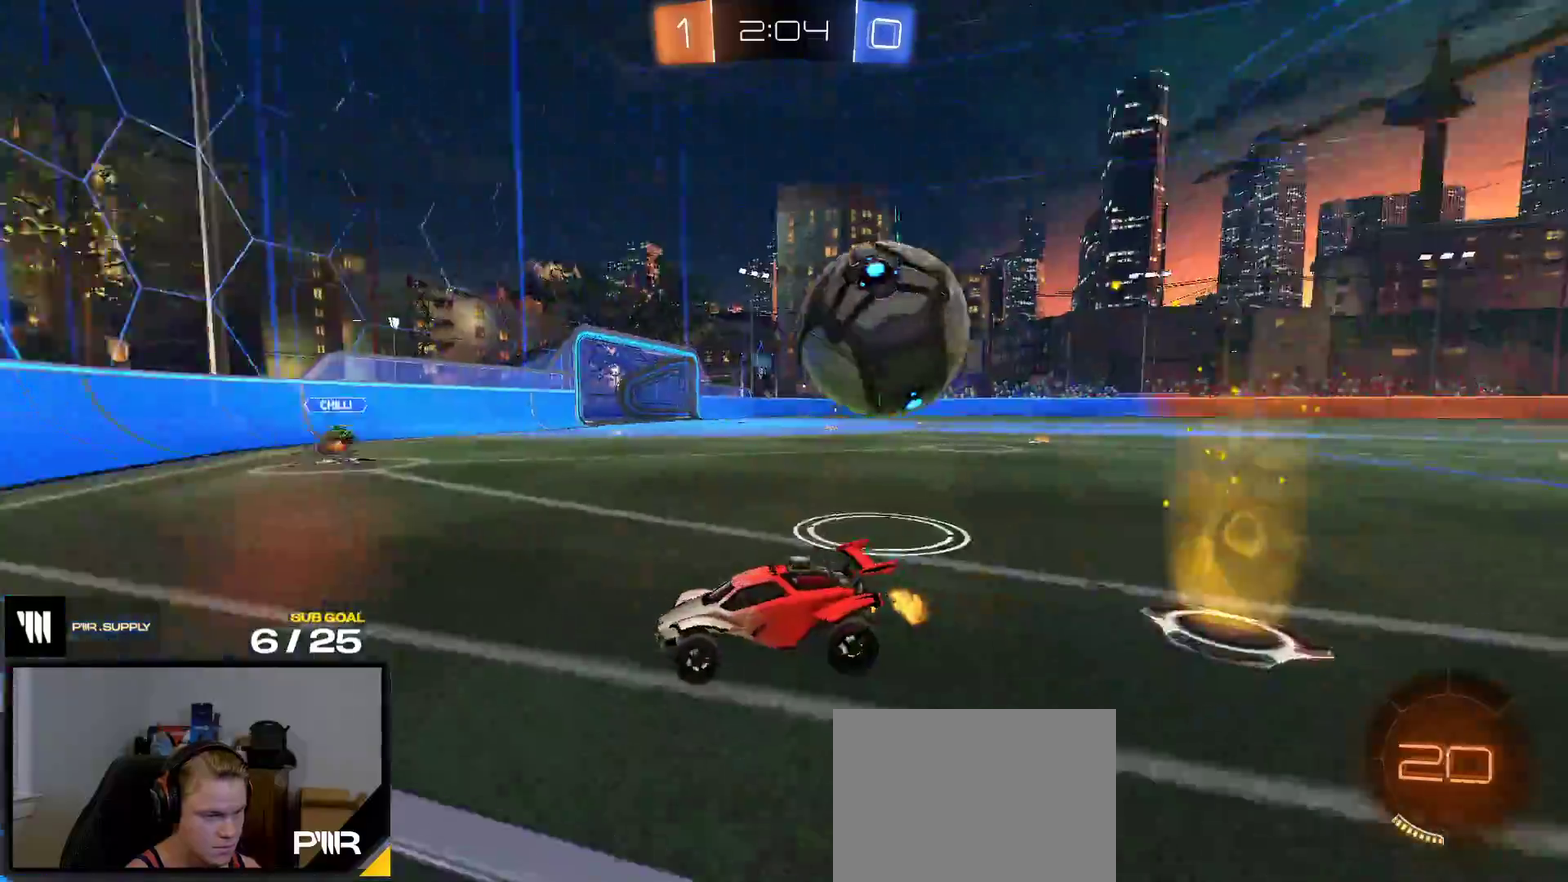
{"buttons": [], "right_stick": "center", "events": [[83, "X", "up"]]}
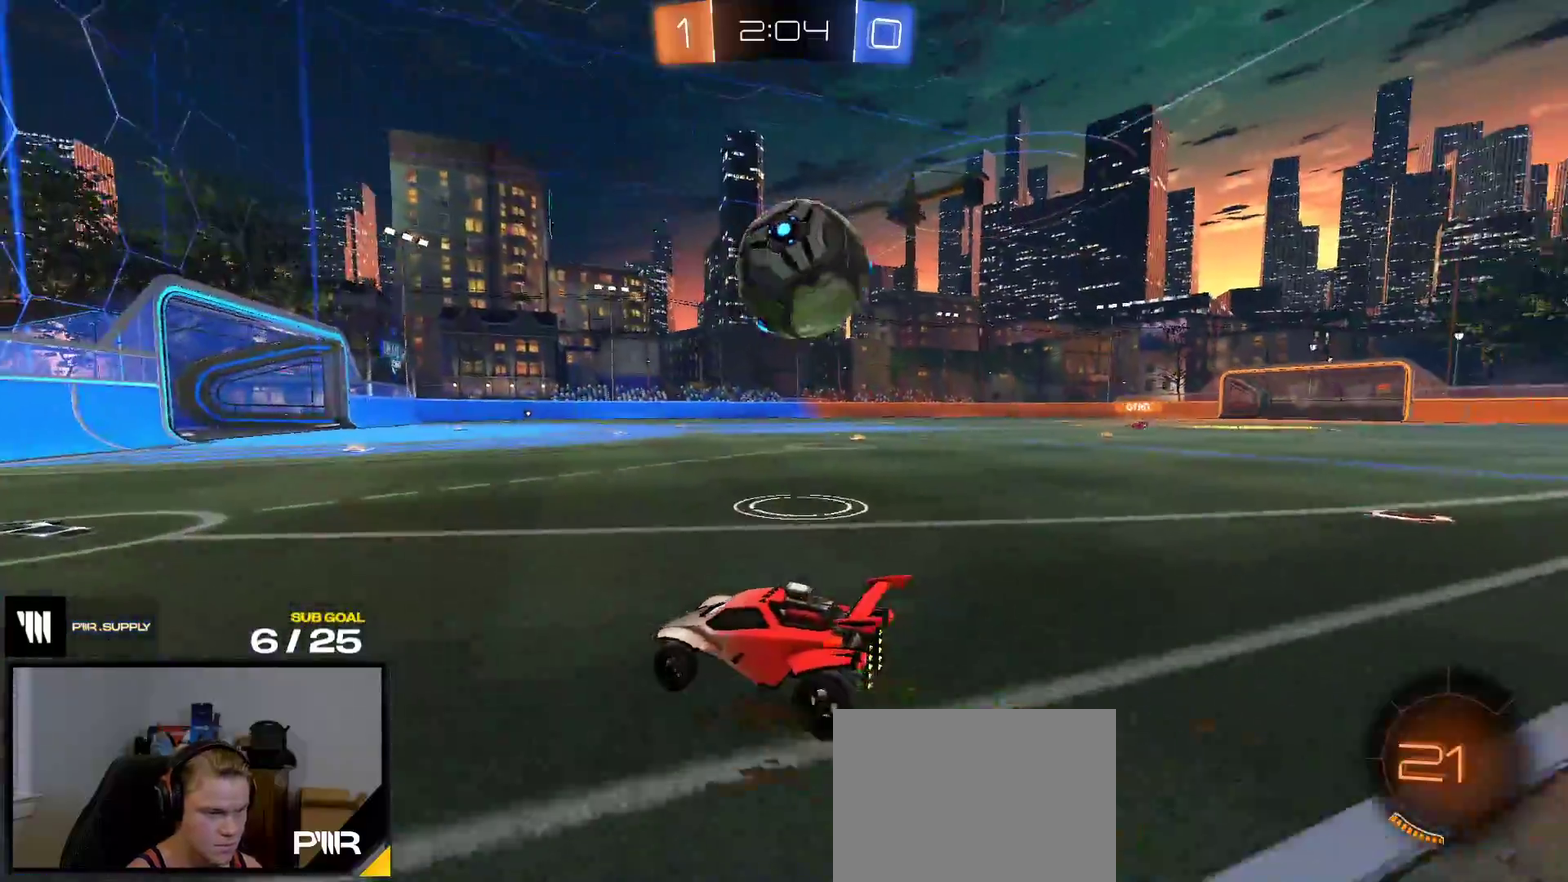
{"buttons": ["R2"], "right_stick": "center", "events": [[250, "R2", "down"]]}
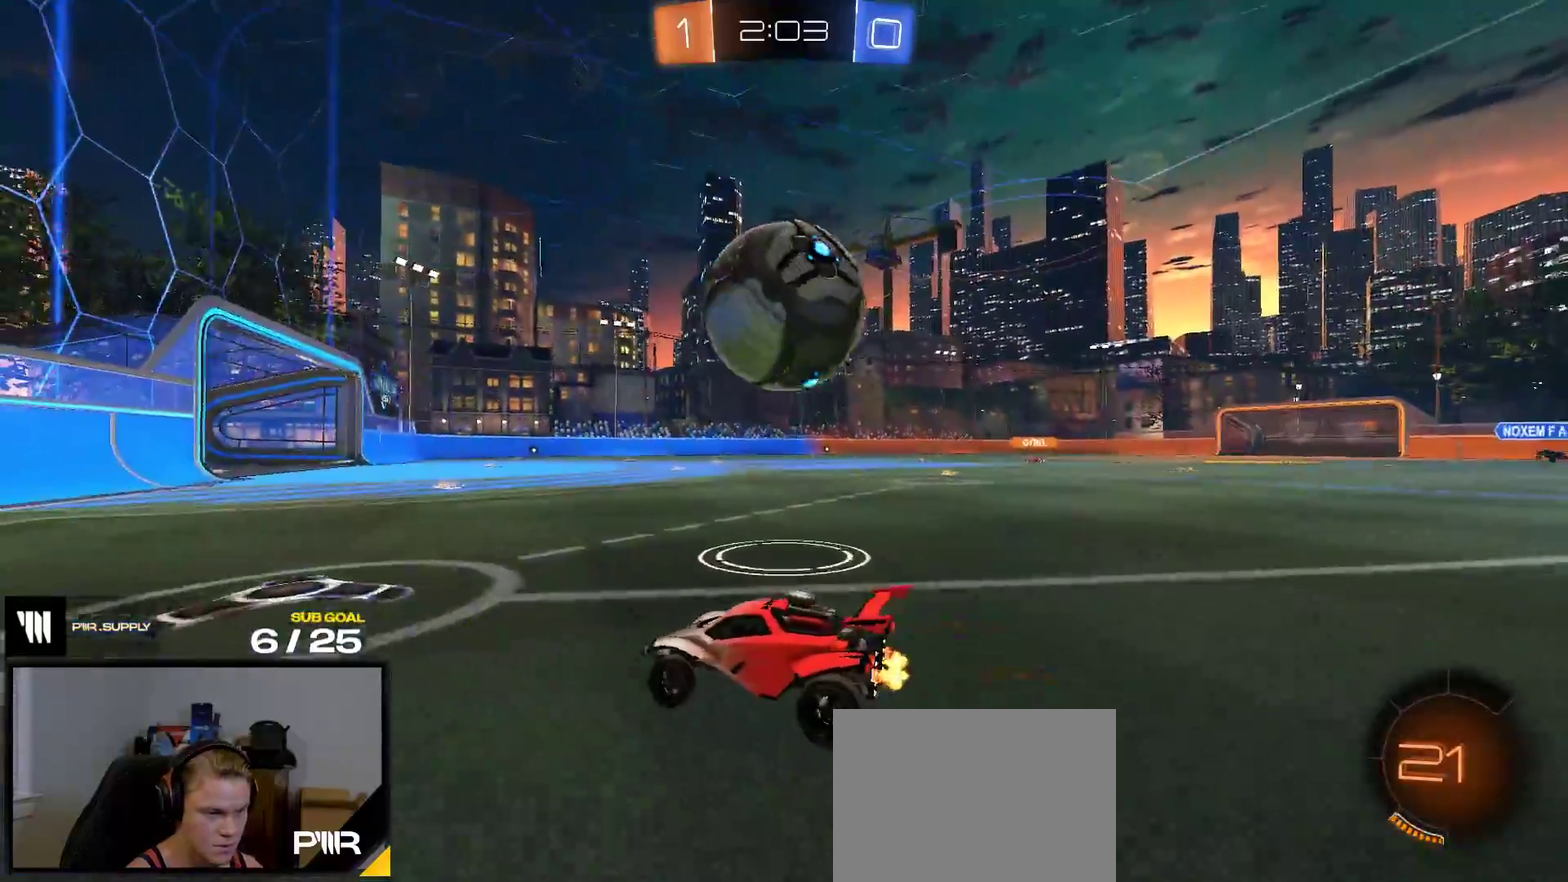
{"buttons": ["A", "R1"], "right_stick": "center", "events": [[283, "R2", "up"], [433, "R1", "down"], [483, "A", "down"]]}
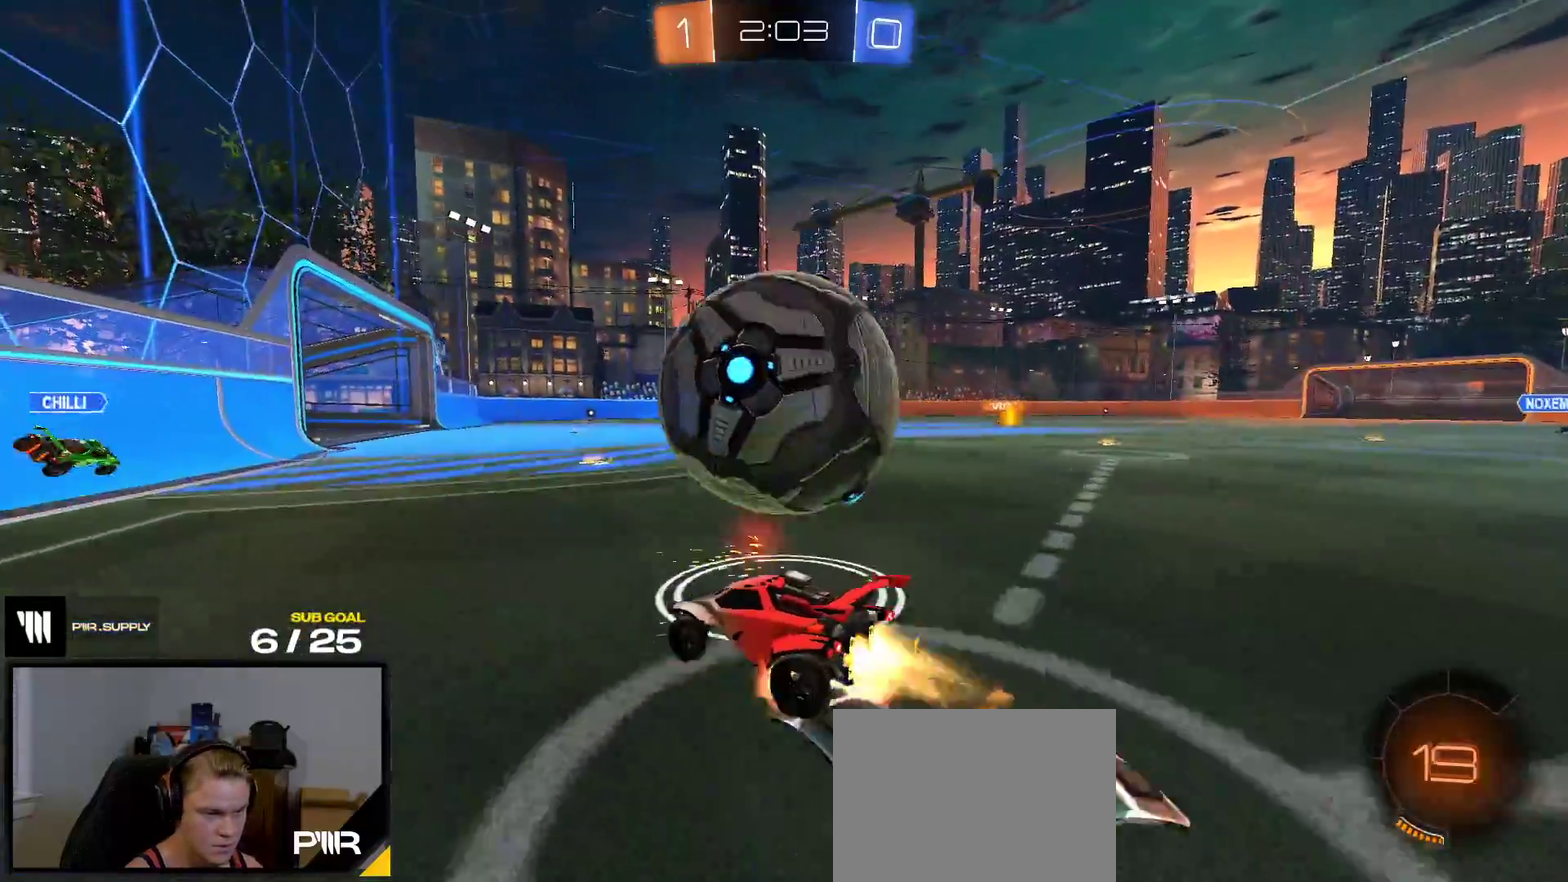
{"buttons": ["R1"], "right_stick": "center", "events": [[133, "L1", "down"], [183, "A", "up"], [233, "A", "down"], [433, "A", "up"], [450, "L1", "up"]]}
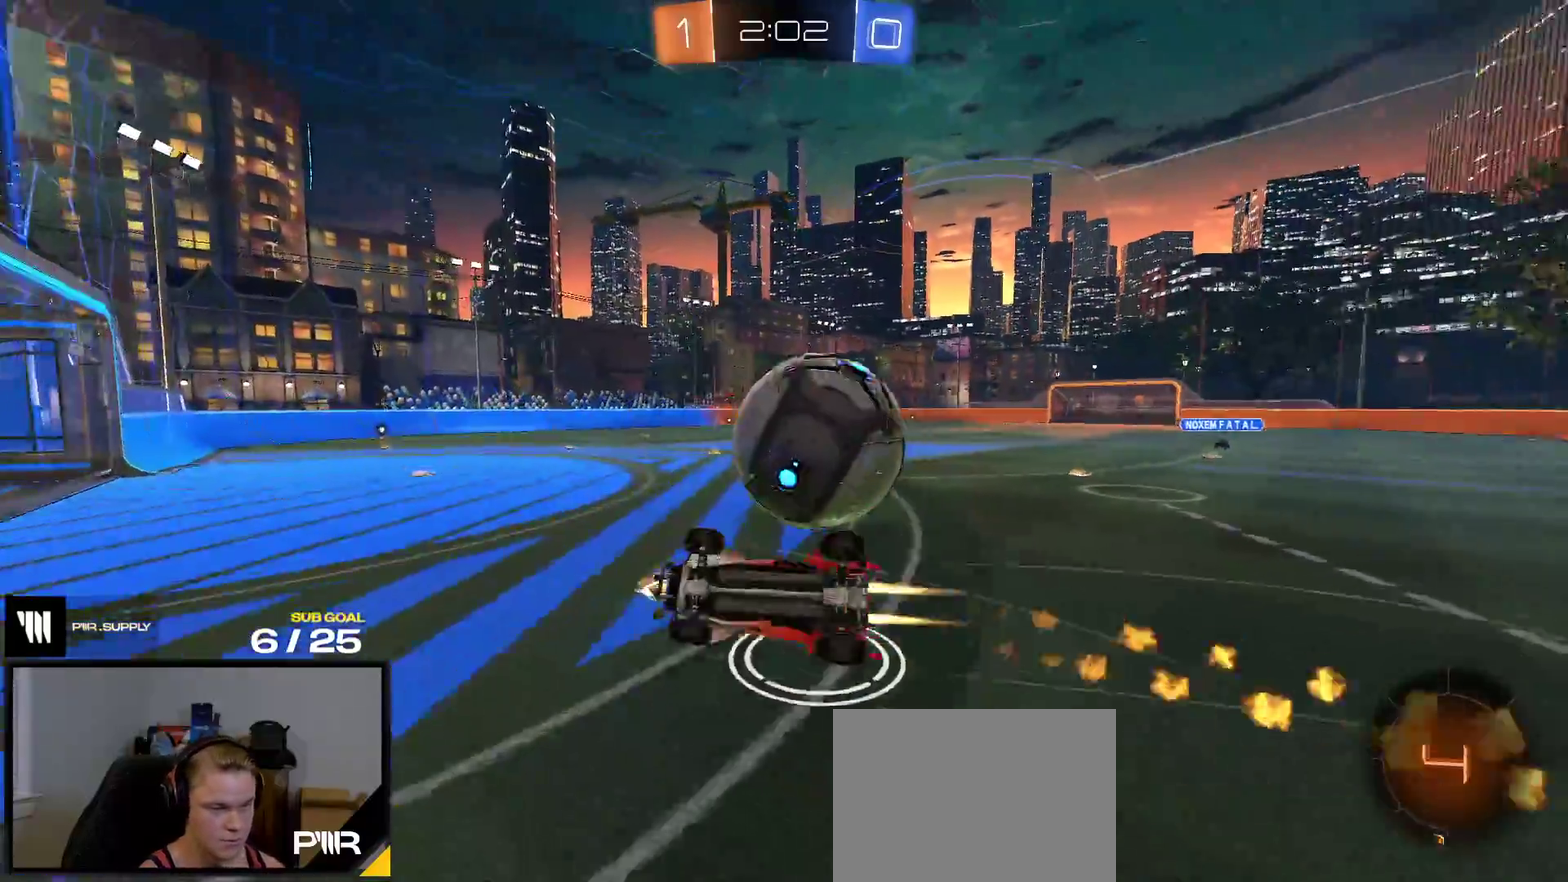
{"buttons": ["R2"], "right_stick": "center", "events": [[33, "R1", "up"], [33, "Y", "down"], [133, "Y", "up"], [300, "R2", "down"], [317, "Y", "down"], [400, "Y", "up"]]}
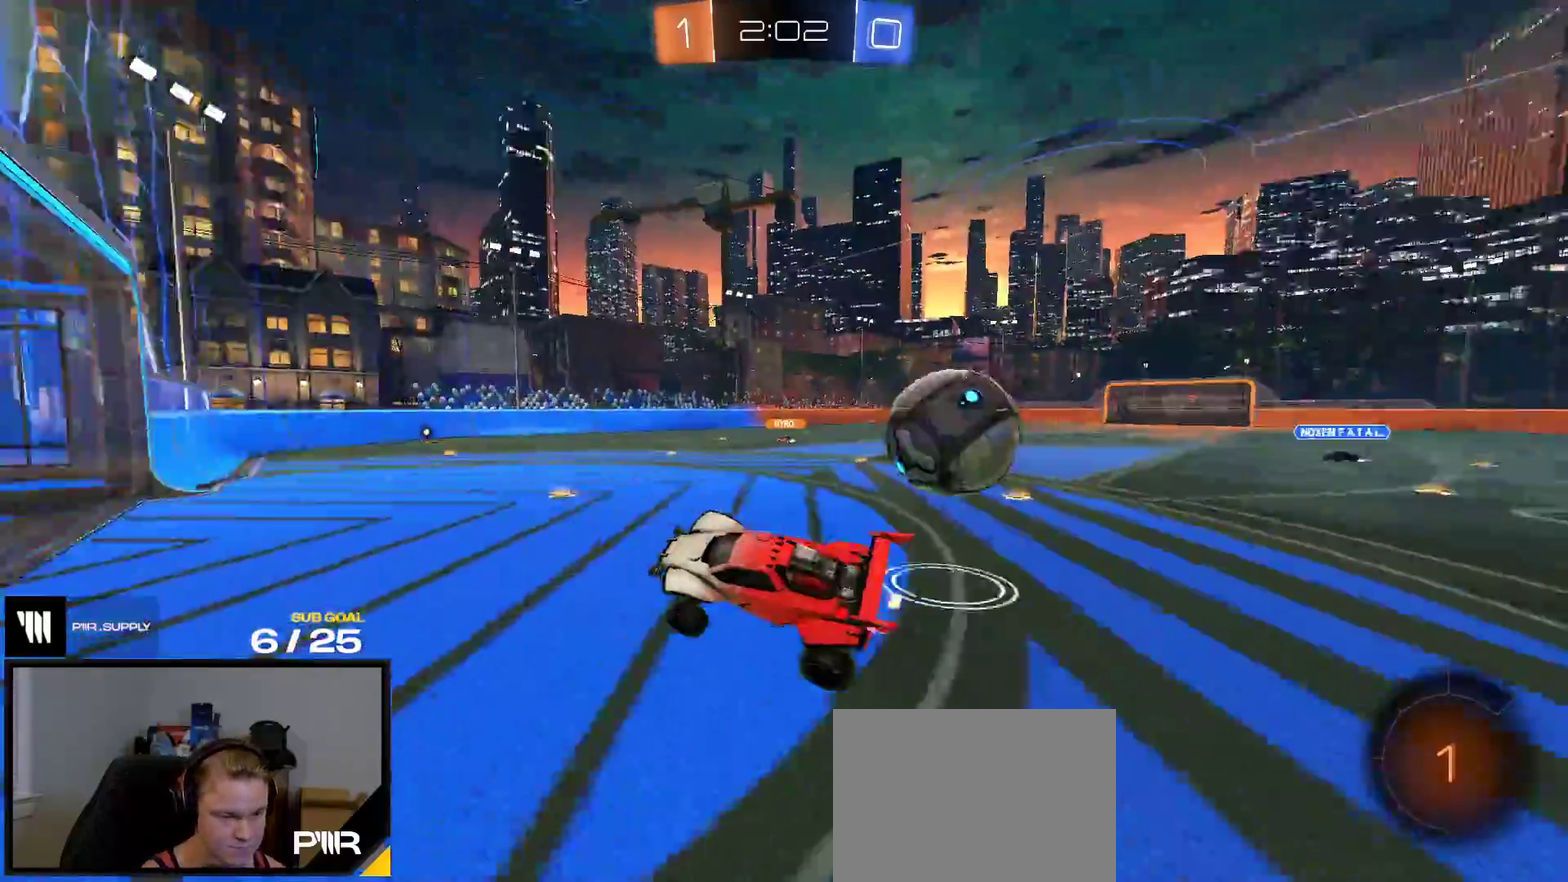
{"buttons": ["R2"], "right_stick": "center", "events": [[300, "L1", "down"], [417, "L1", "up"]]}
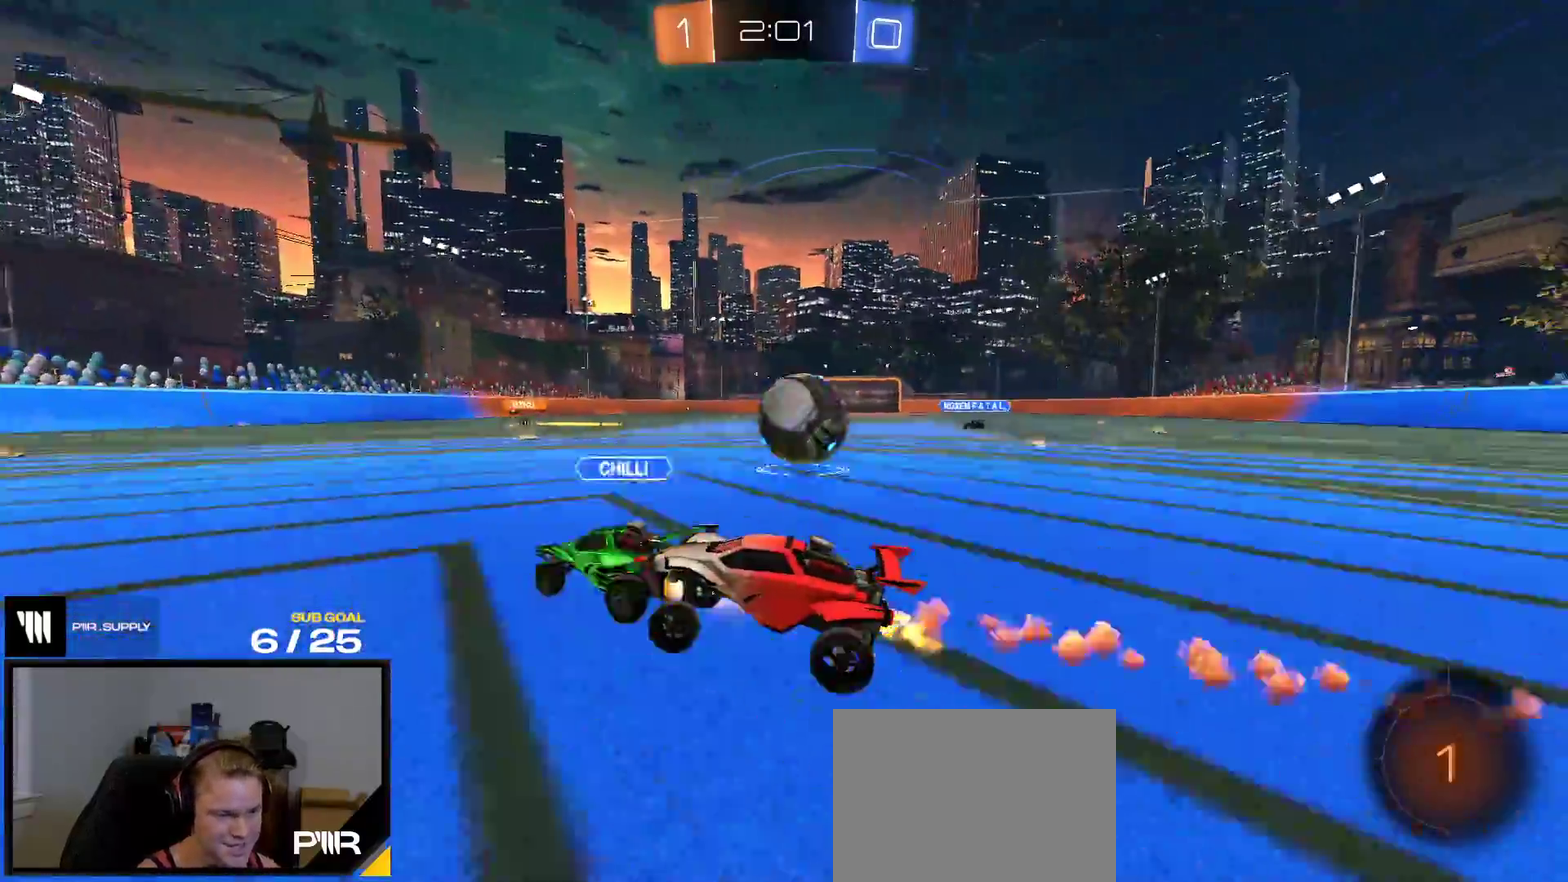
{"buttons": ["R2"], "right_stick": "center", "events": [[200, "X", "down"], [267, "X", "up"]]}
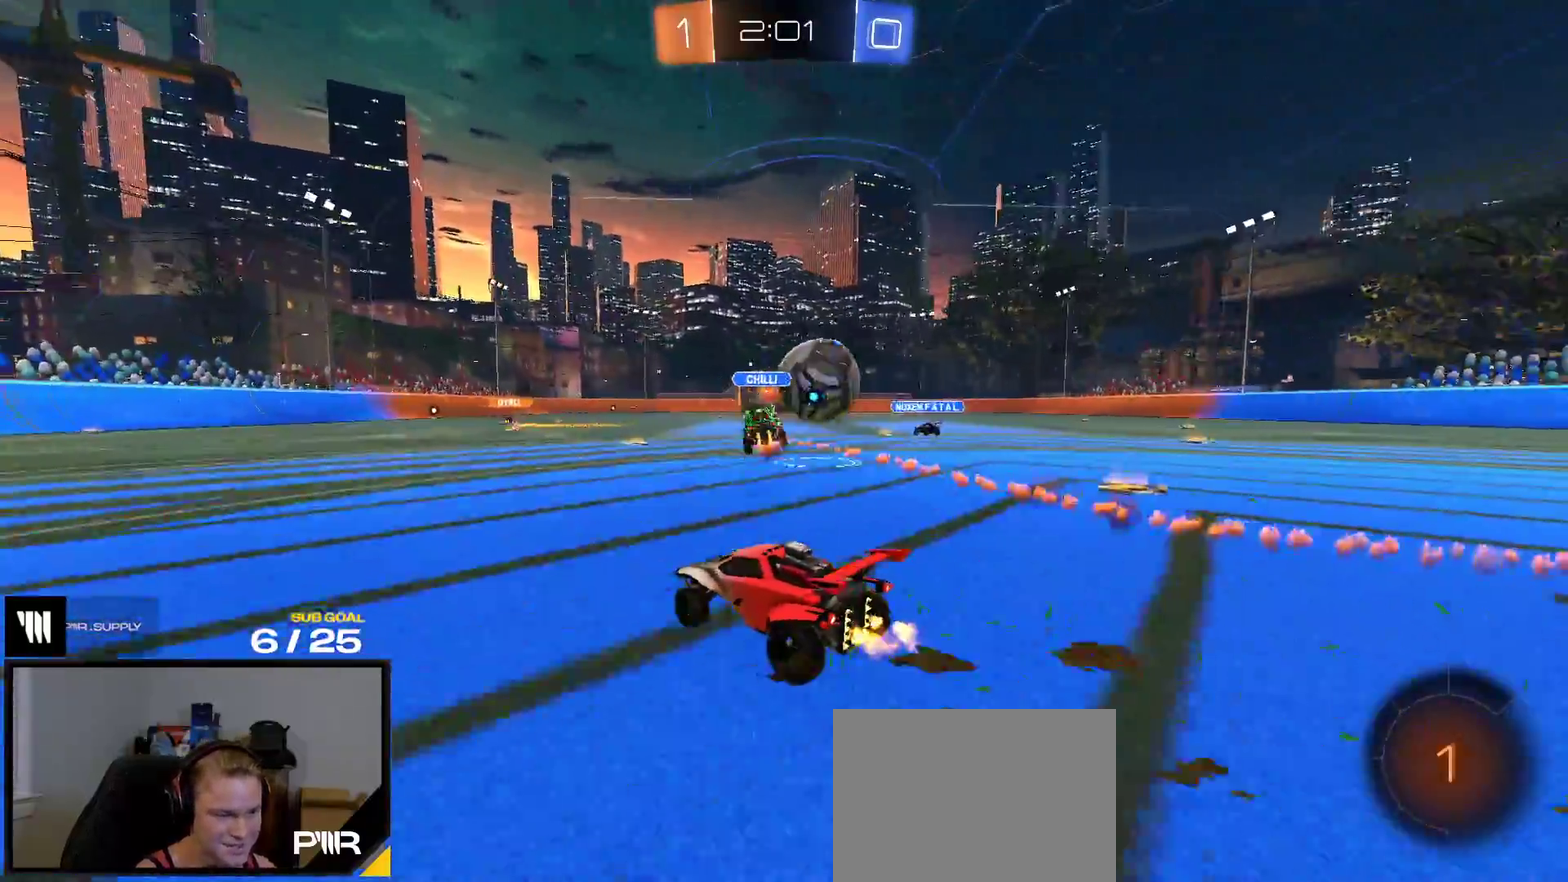
{"buttons": ["A", "R1"], "right_stick": "center", "events": [[300, "R1", "down"], [317, "A", "down"], [350, "R2", "up"]]}
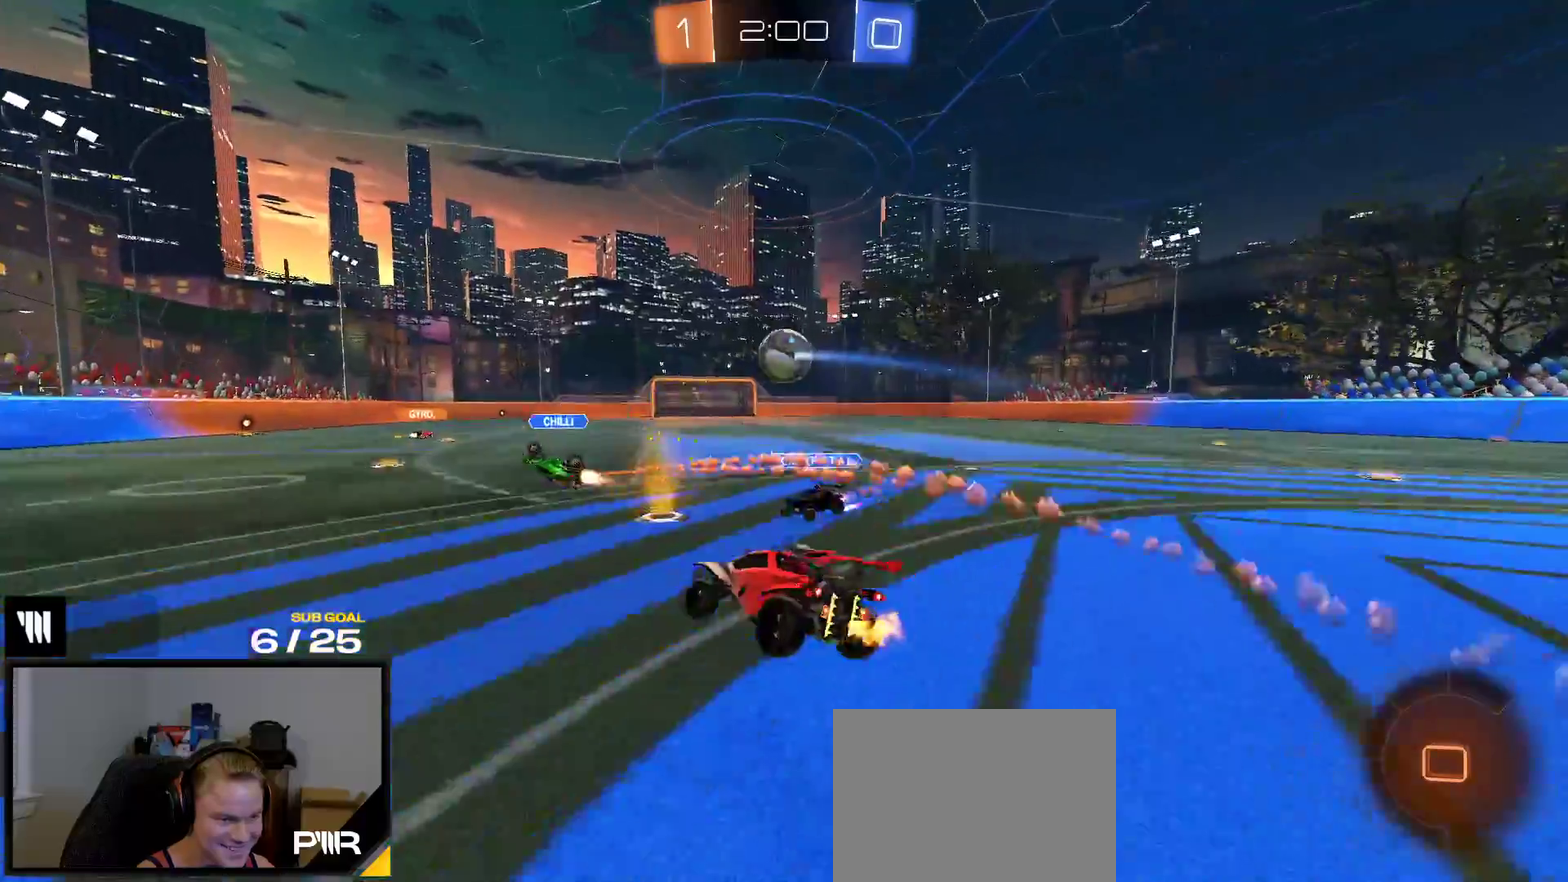
{"buttons": [], "right_stick": "center", "events": [[33, "R1", "up"], [83, "R2", "down"], [183, "A", "up"], [417, "R2", "up"]]}
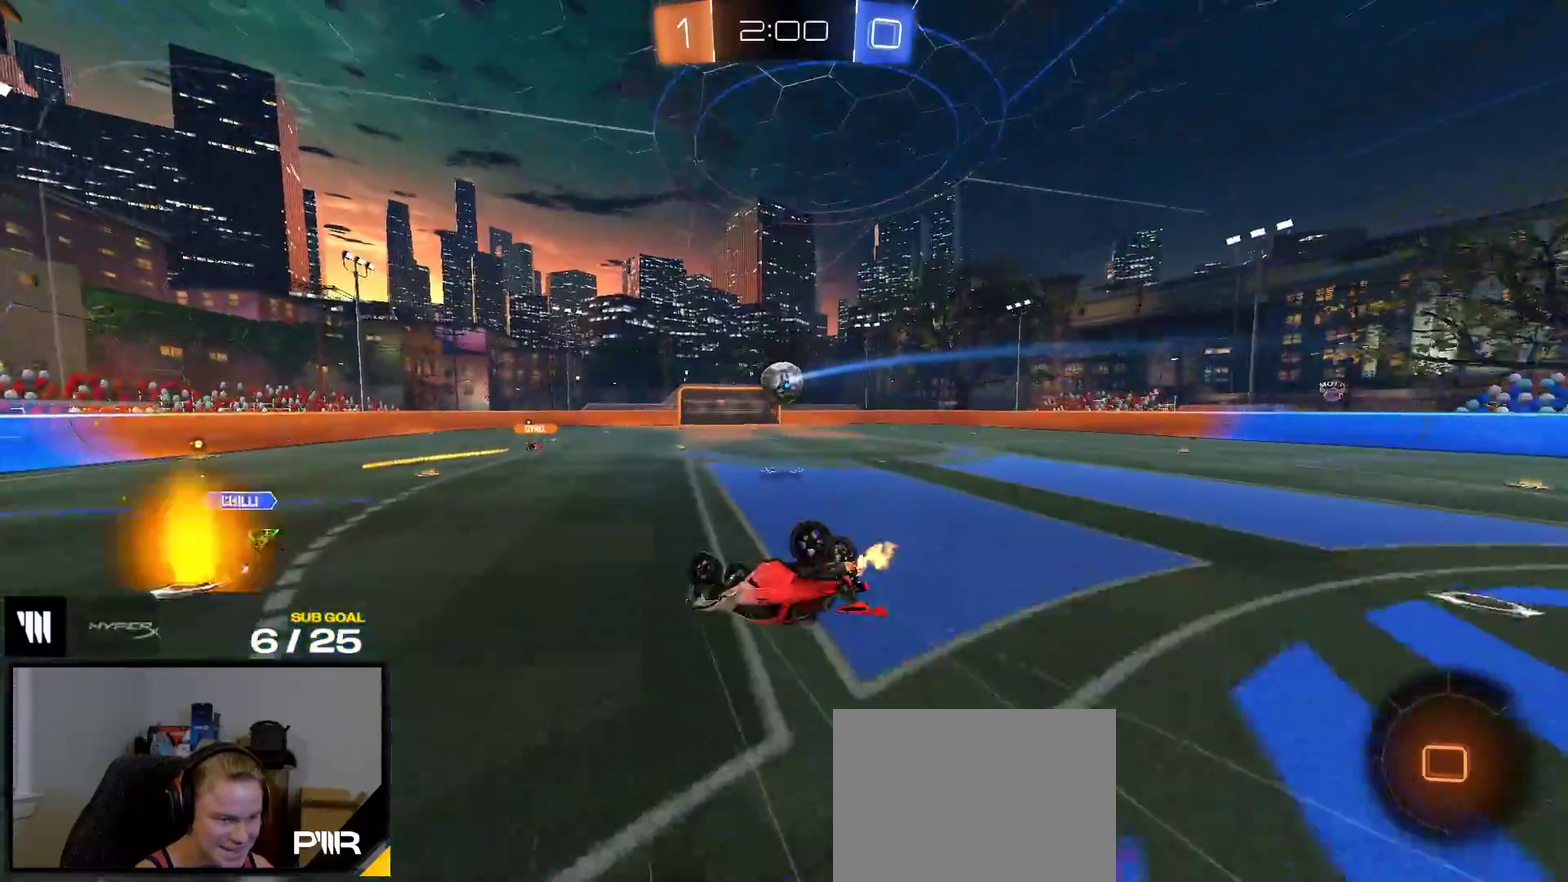
{"buttons": ["R2"], "right_stick": "center", "events": [[233, "R2", "down"]]}
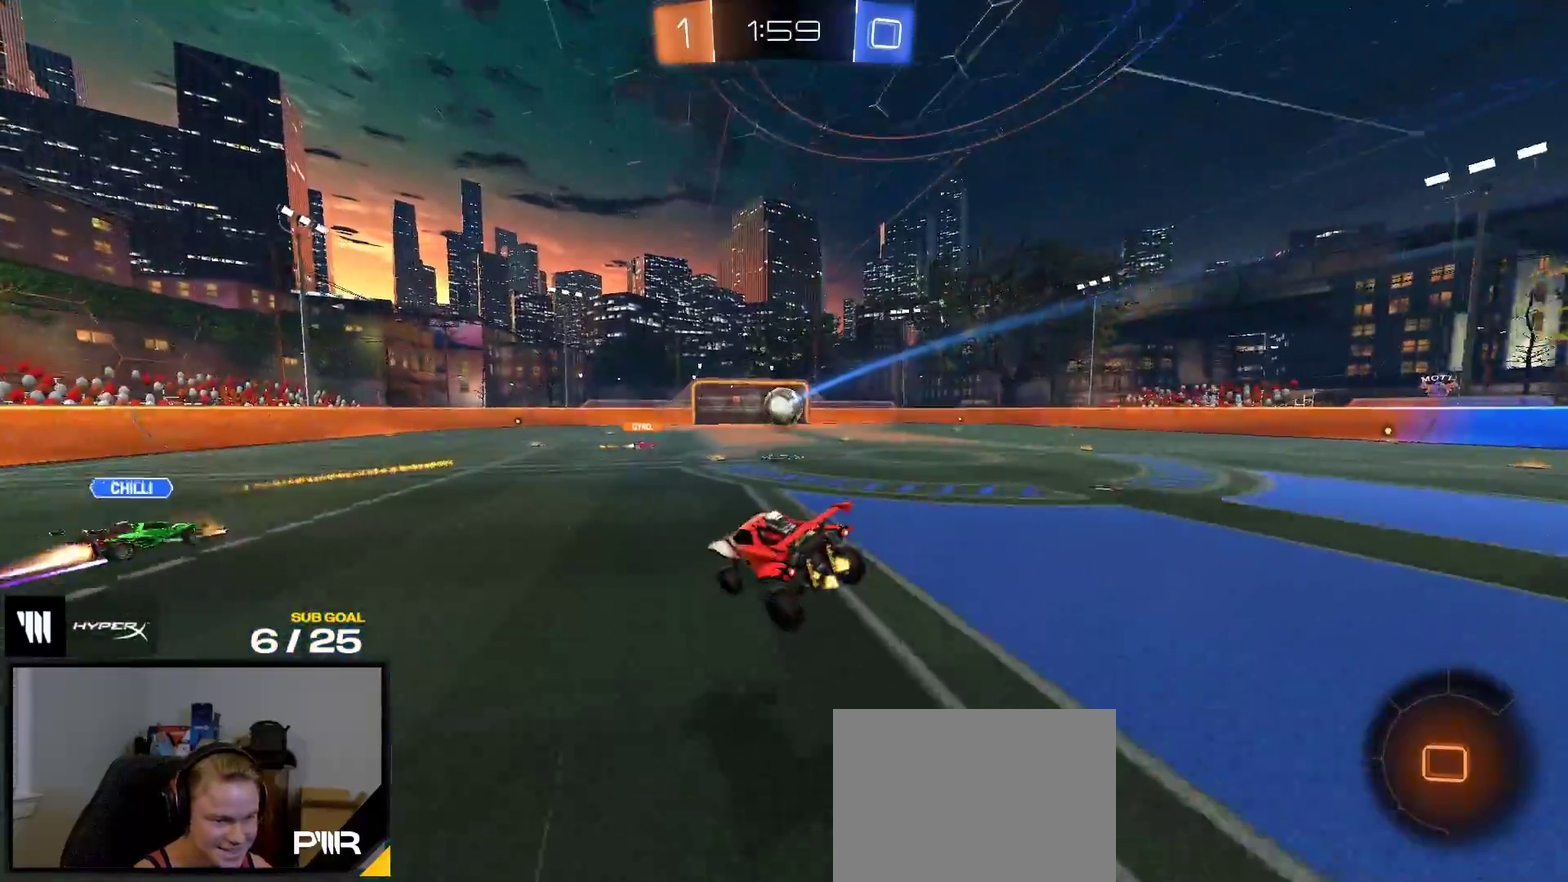
{"buttons": ["L1", "R2"], "right_stick": "center", "events": [[417, "A", "down"], [433, "L1", "down"], [467, "A", "up"]]}
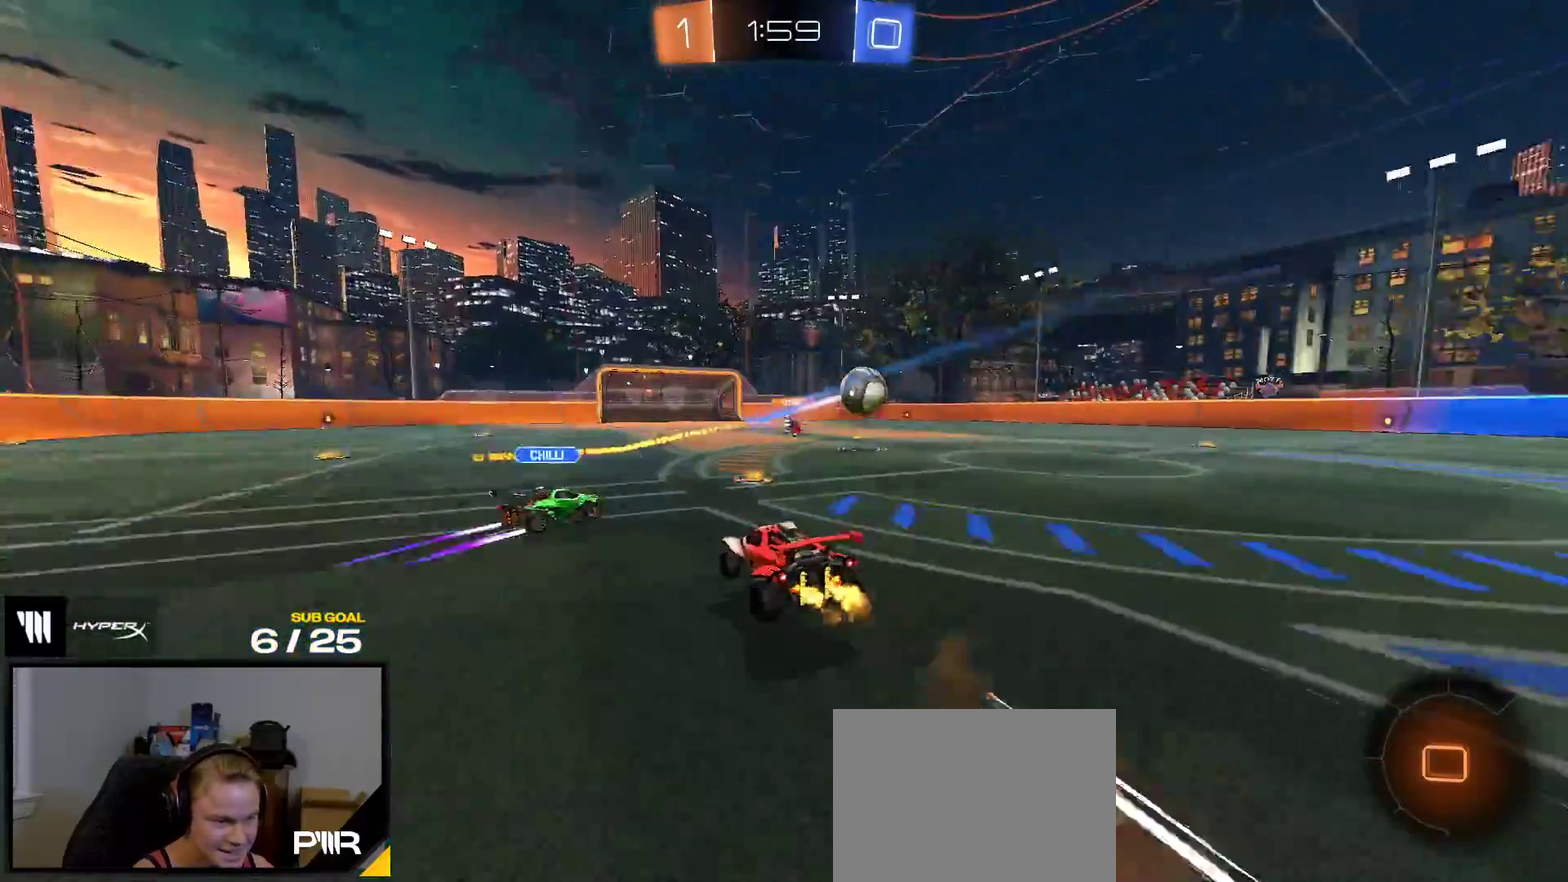
{"buttons": ["L1", "R2", "R3"], "right_stick": "center", "events": [[17, "A", "down"], [133, "R2", "up"], [150, "A", "up"], [167, "L1", "up"], [300, "R3", "down"], [367, "R3", "up"], [400, "L1", "down"], [417, "R2", "down"], [417, "R3", "down"]]}
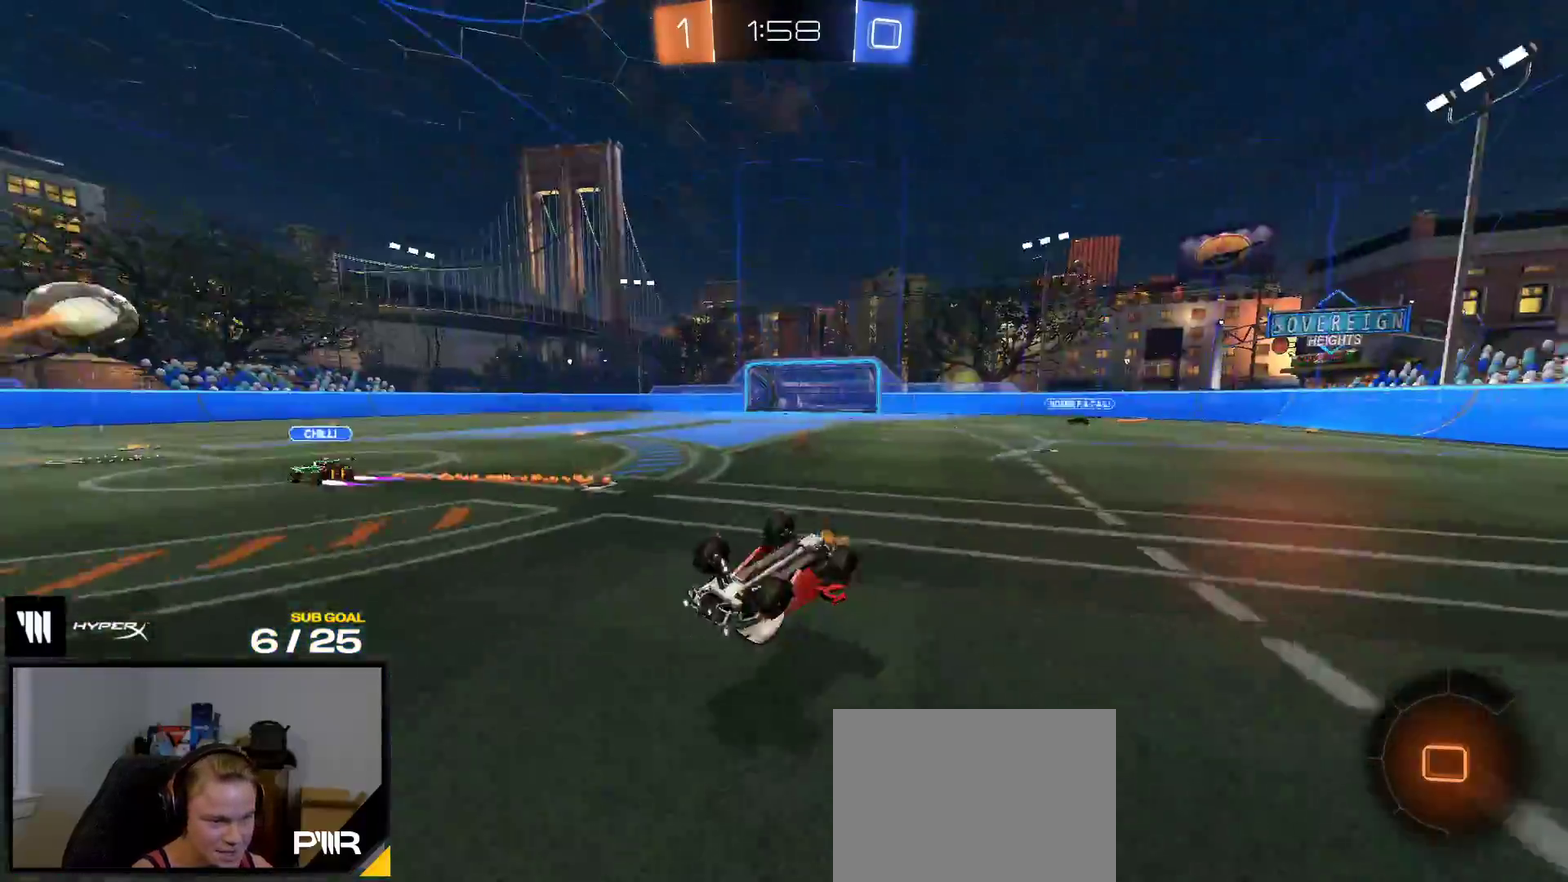
{"buttons": ["R2"], "right_stick": "center", "events": [[50, "R3", "up"], [217, "Y", "down"], [233, "L1", "up"], [283, "Y", "up"]]}
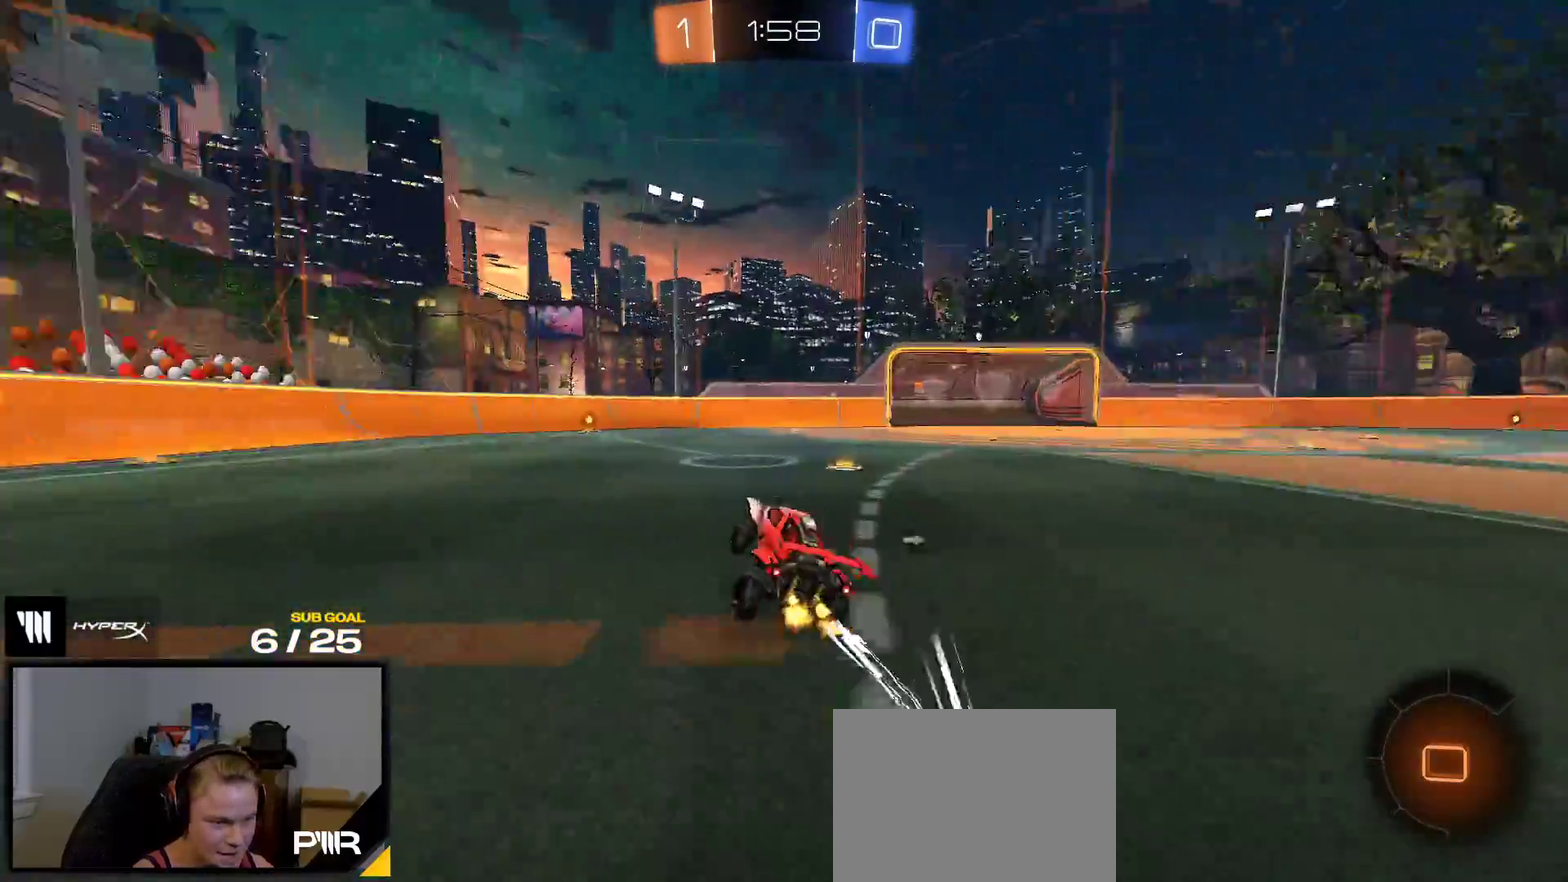
{"buttons": ["Y", "R2"], "right_stick": "center", "events": [[200, "A", "down"], [250, "A", "up"], [500, "Y", "down"]]}
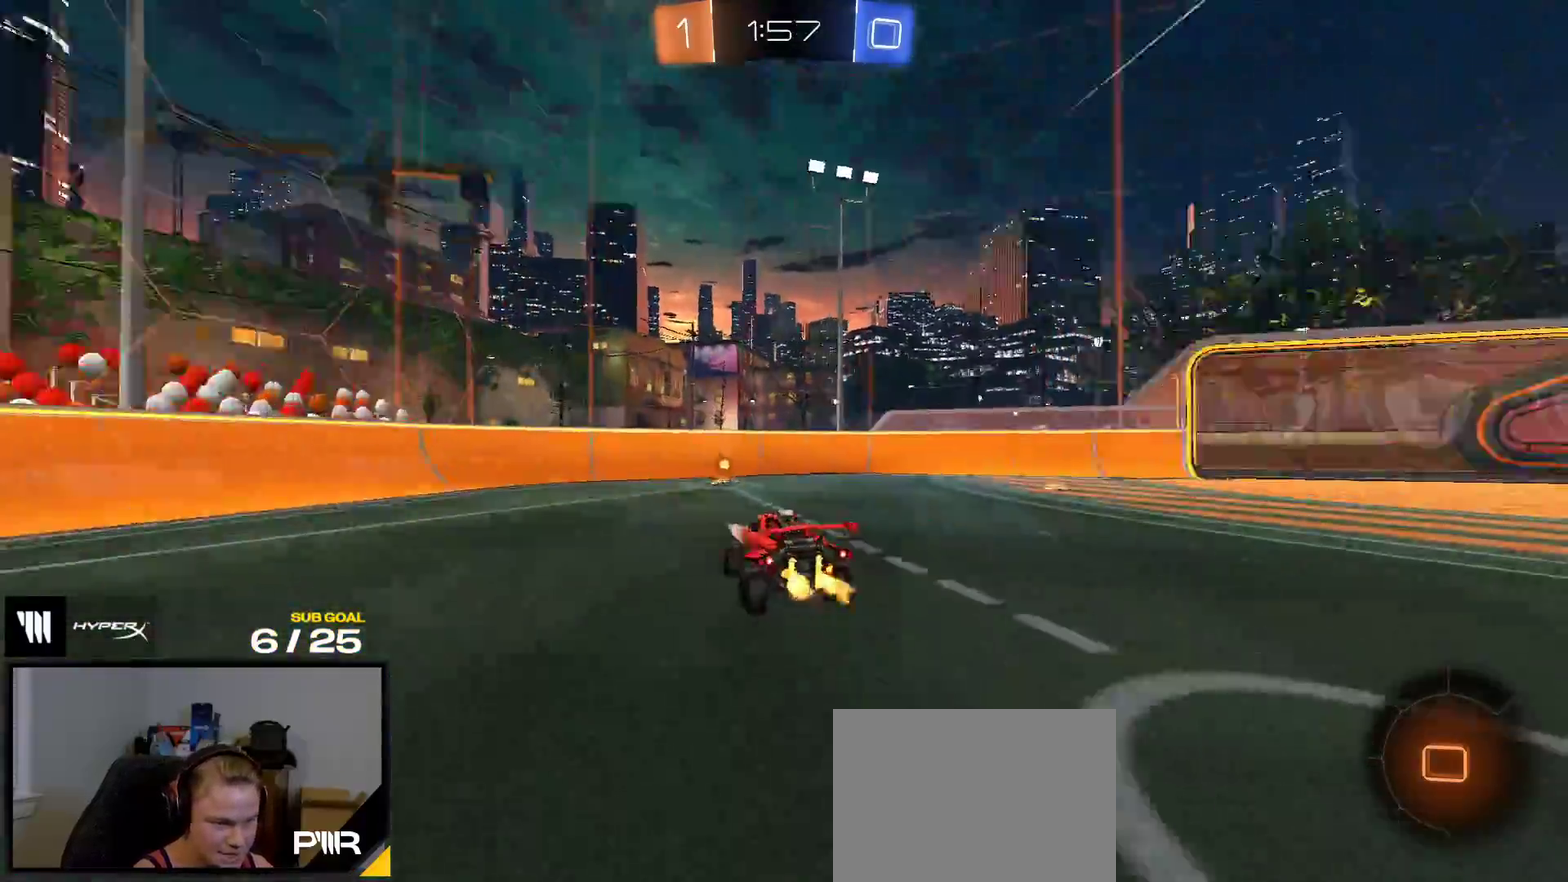
{"buttons": ["R2"], "right_stick": "center", "events": [[67, "Y", "up"], [200, "X", "down"], [367, "X", "up"]]}
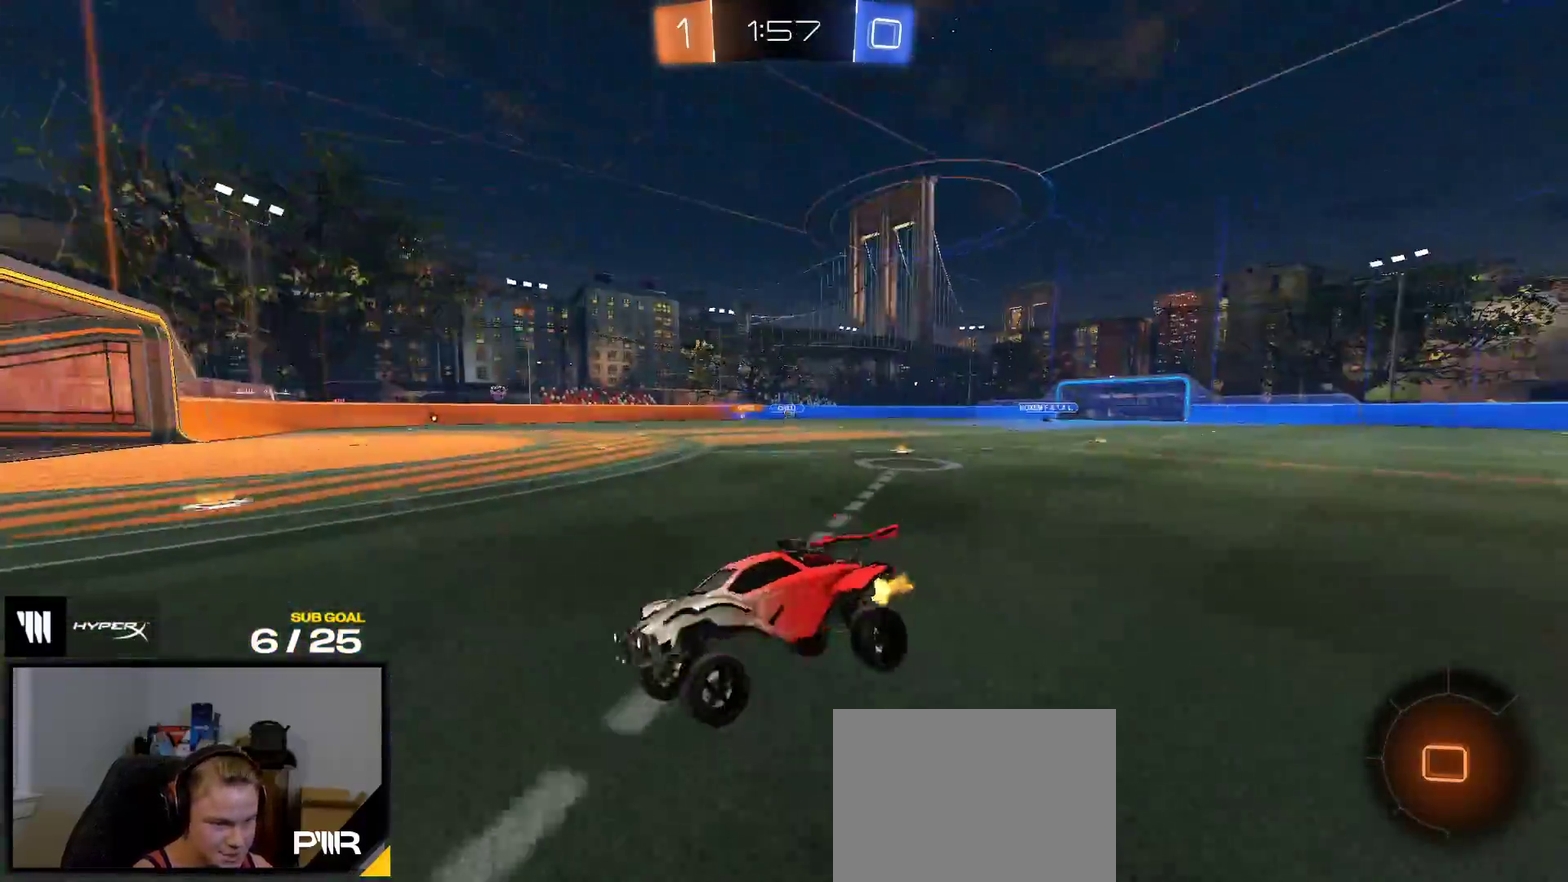
{"buttons": ["R2"], "right_stick": "center", "events": [[50, "L1", "down"], [150, "A", "down"], [200, "L1", "up"], [233, "A", "up"]]}
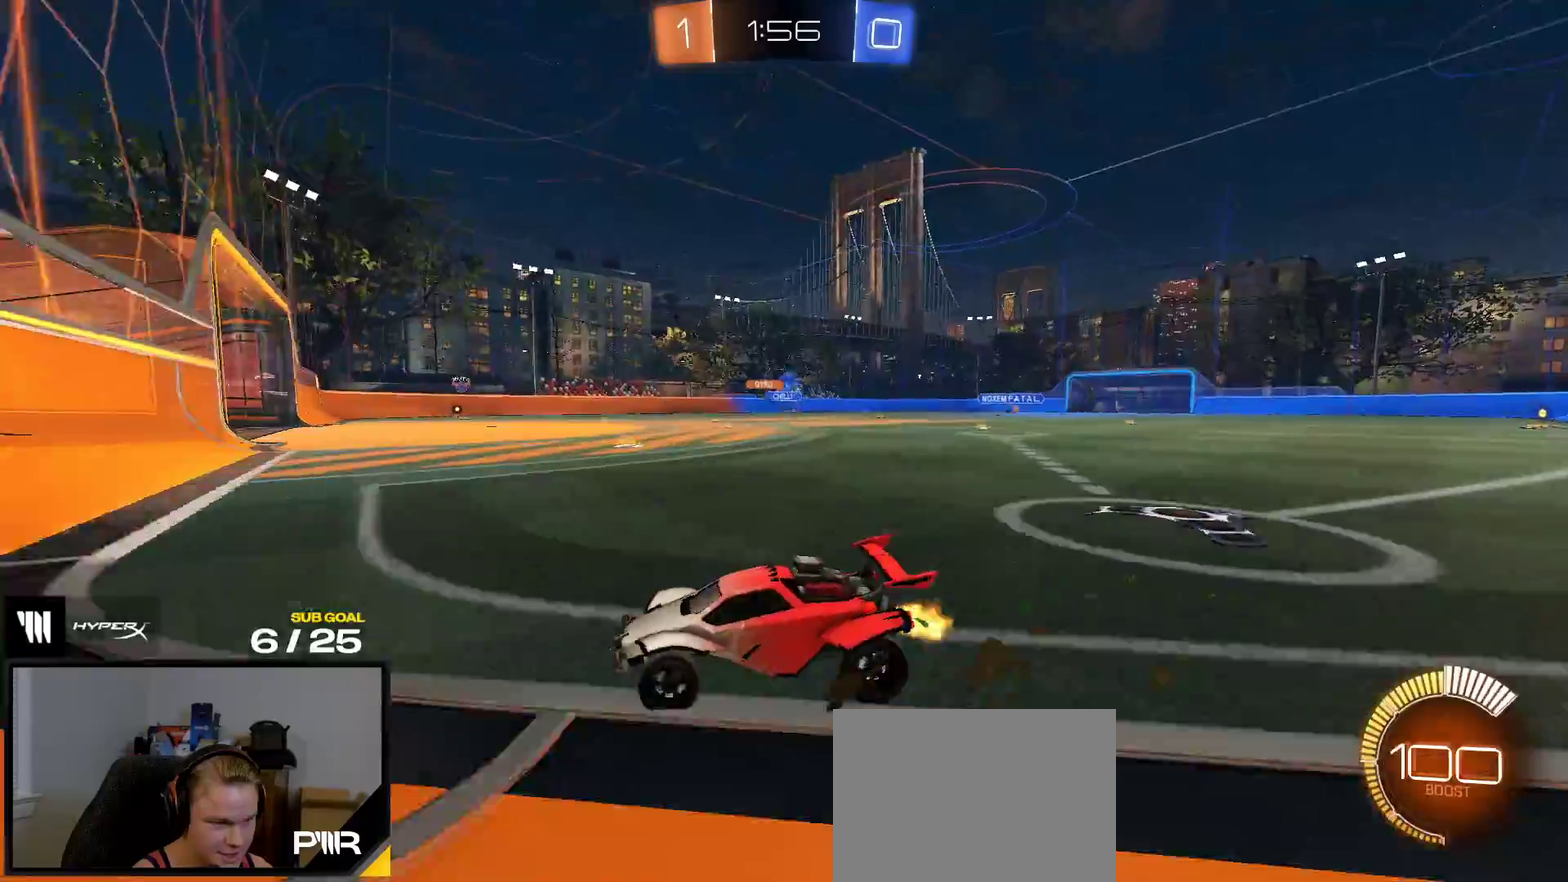
{"buttons": [], "right_stick": "center", "events": [[17, "R1", "down"], [150, "R1", "up"], [200, "X", "down"], [317, "X", "up"], [400, "R2", "up"]]}
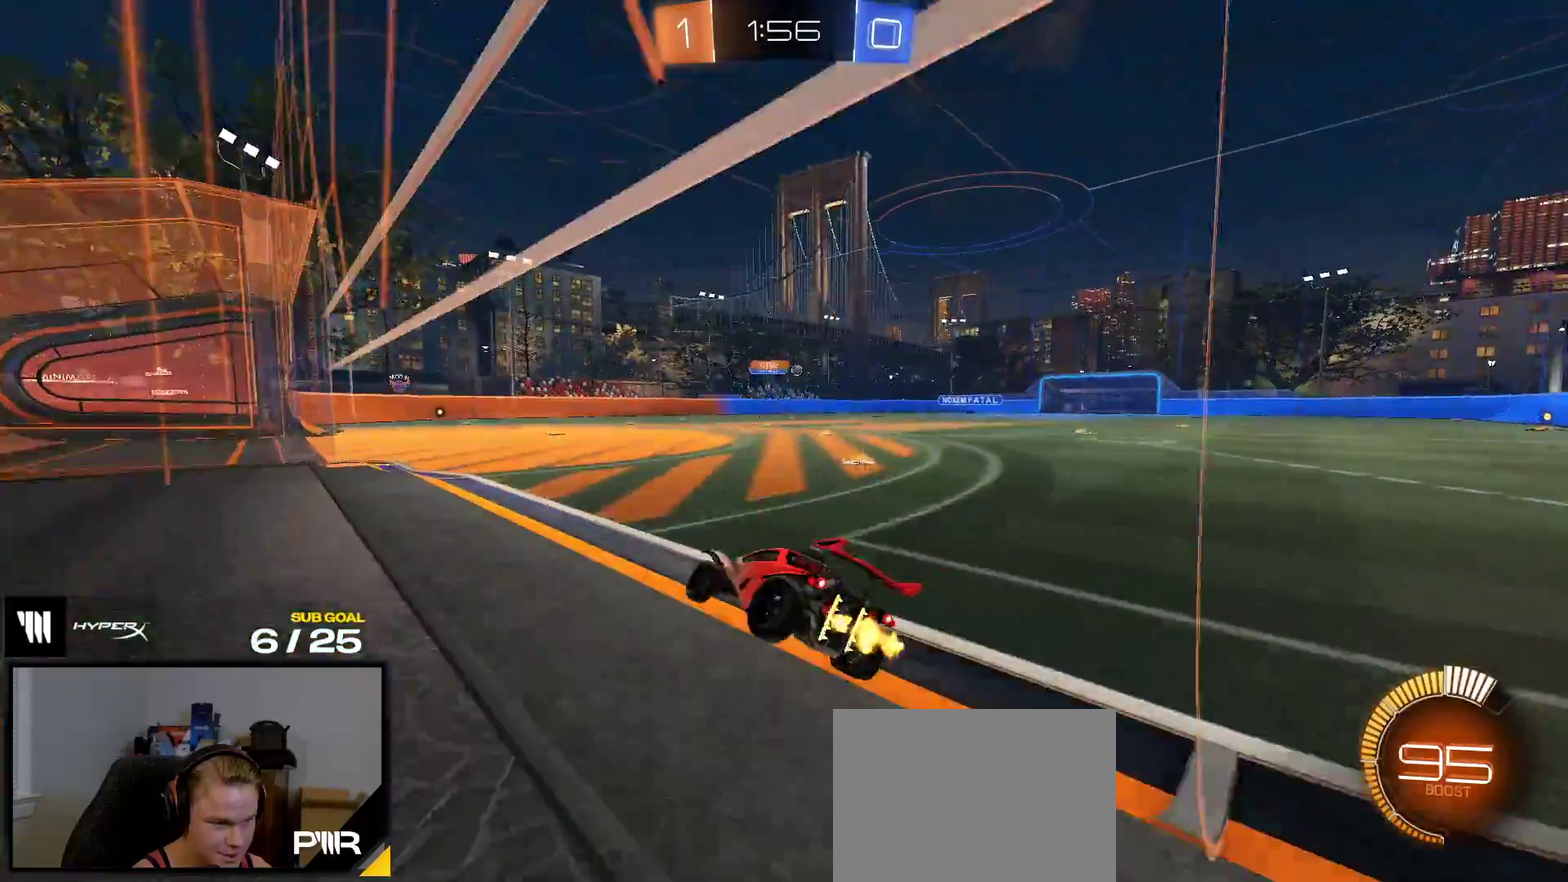
{"buttons": ["A", "R1"], "right_stick": "center", "events": [[150, "R1", "down"], [317, "A", "down"]]}
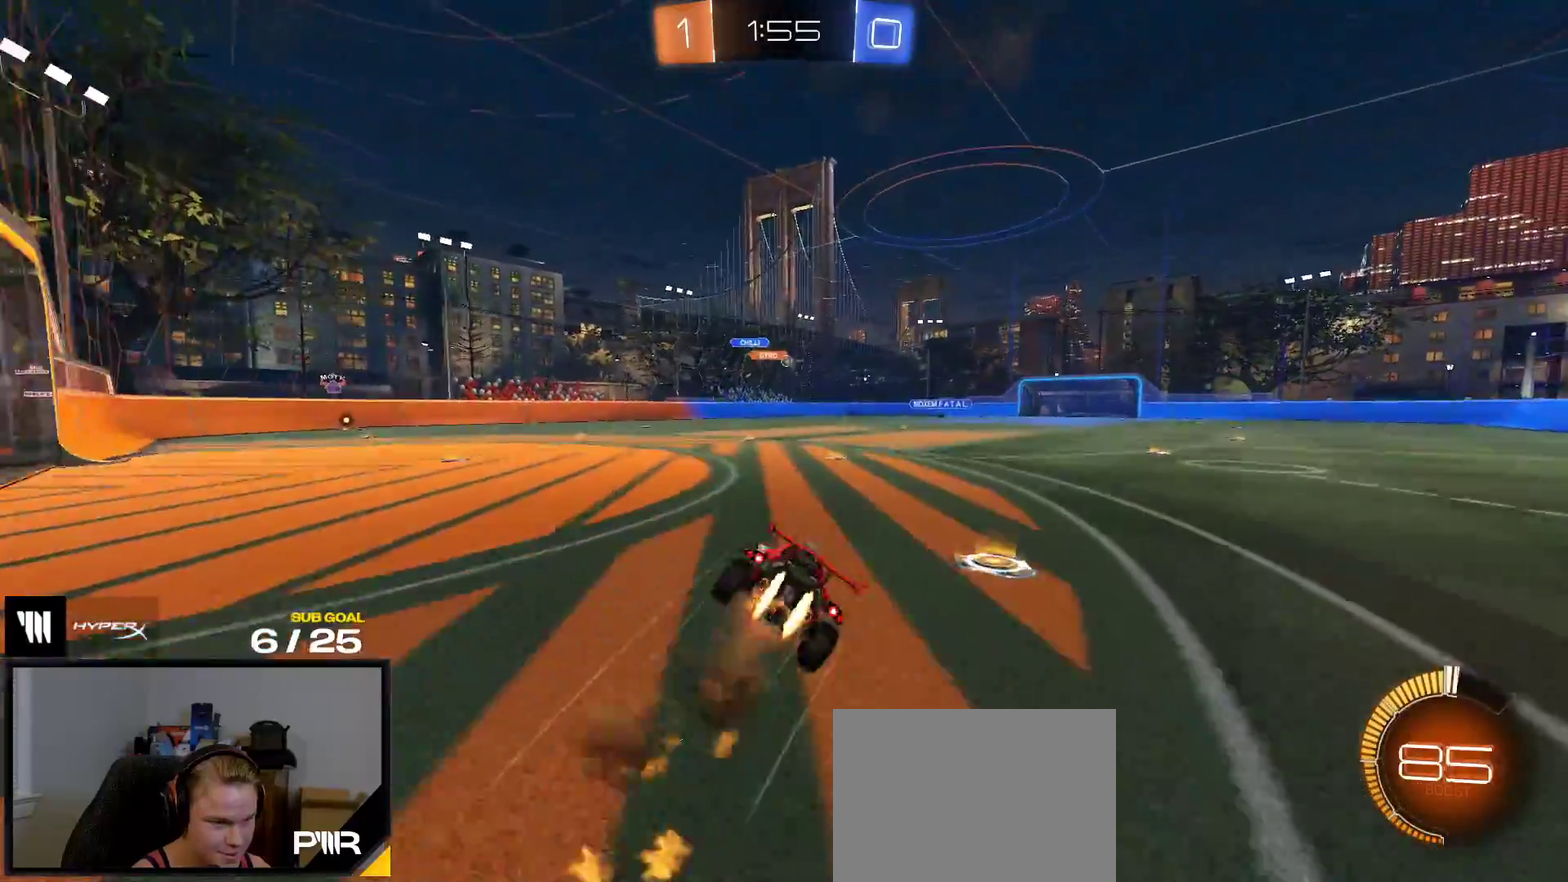
{"buttons": [], "right_stick": "center", "events": [[50, "A", "up"], [200, "R1", "up"], [333, "R1", "down"], [417, "R1", "up"]]}
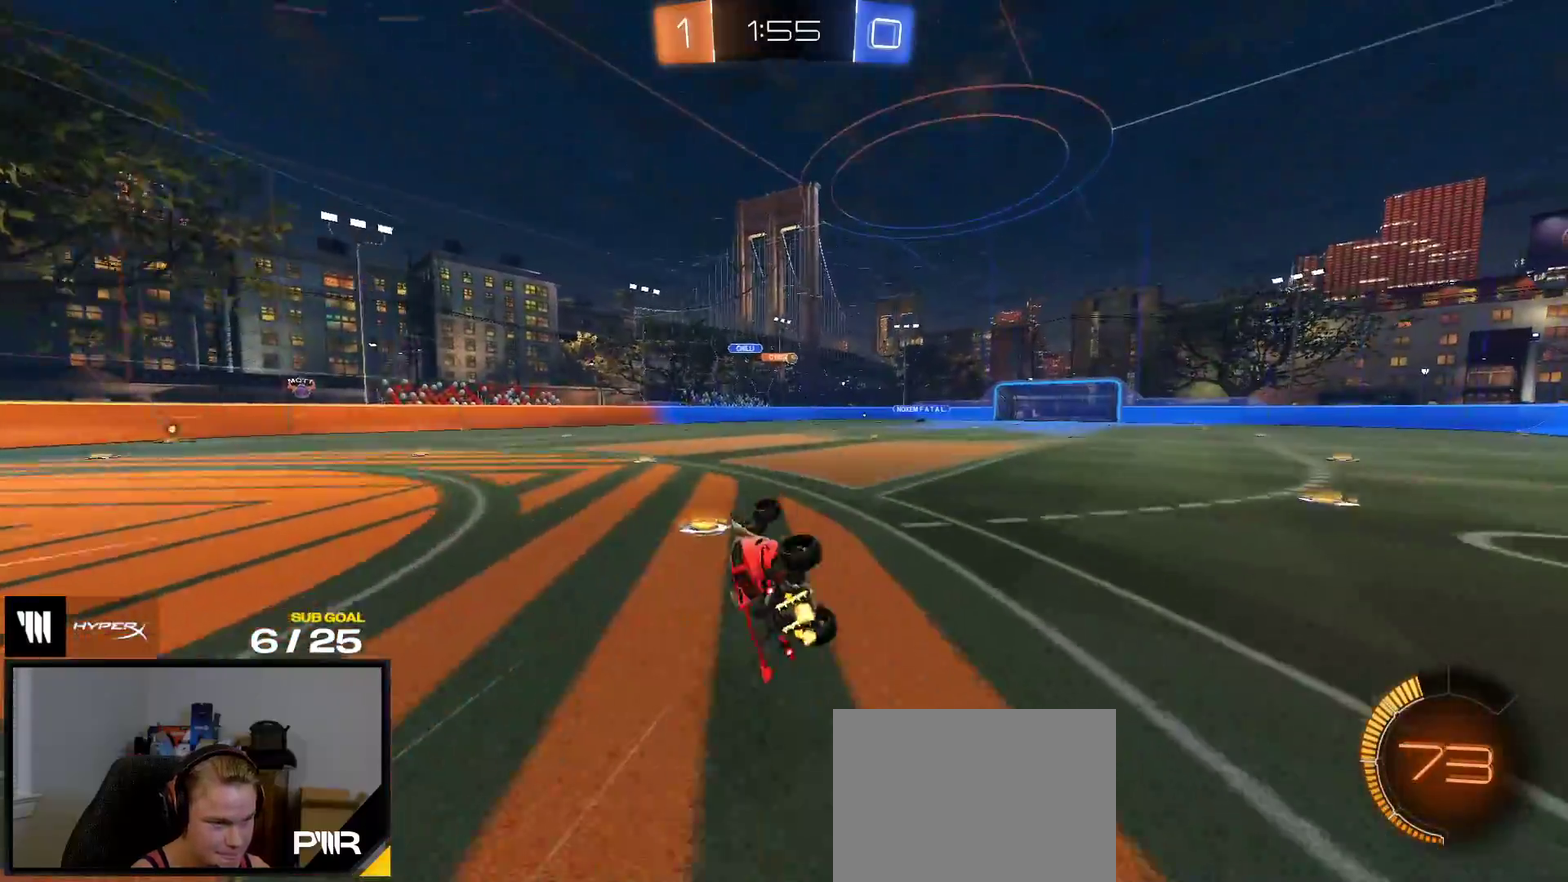
{"buttons": ["R2"], "right_stick": "center", "events": [[367, "R2", "down"]]}
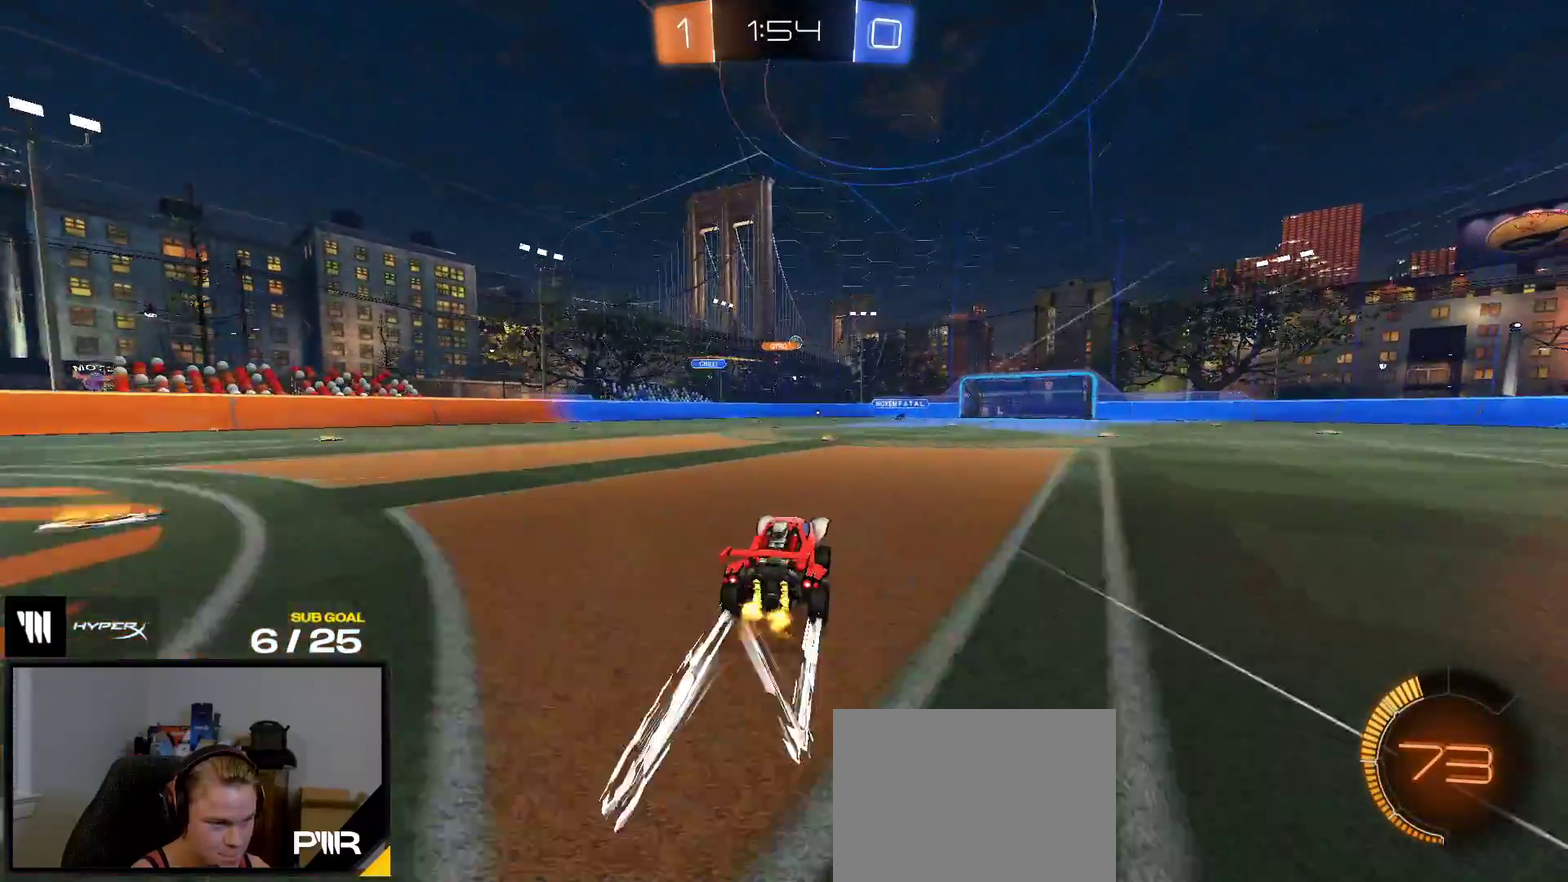
{"buttons": ["R2"], "right_stick": "center", "events": [[67, "R1", "down"], [217, "R1", "up"]]}
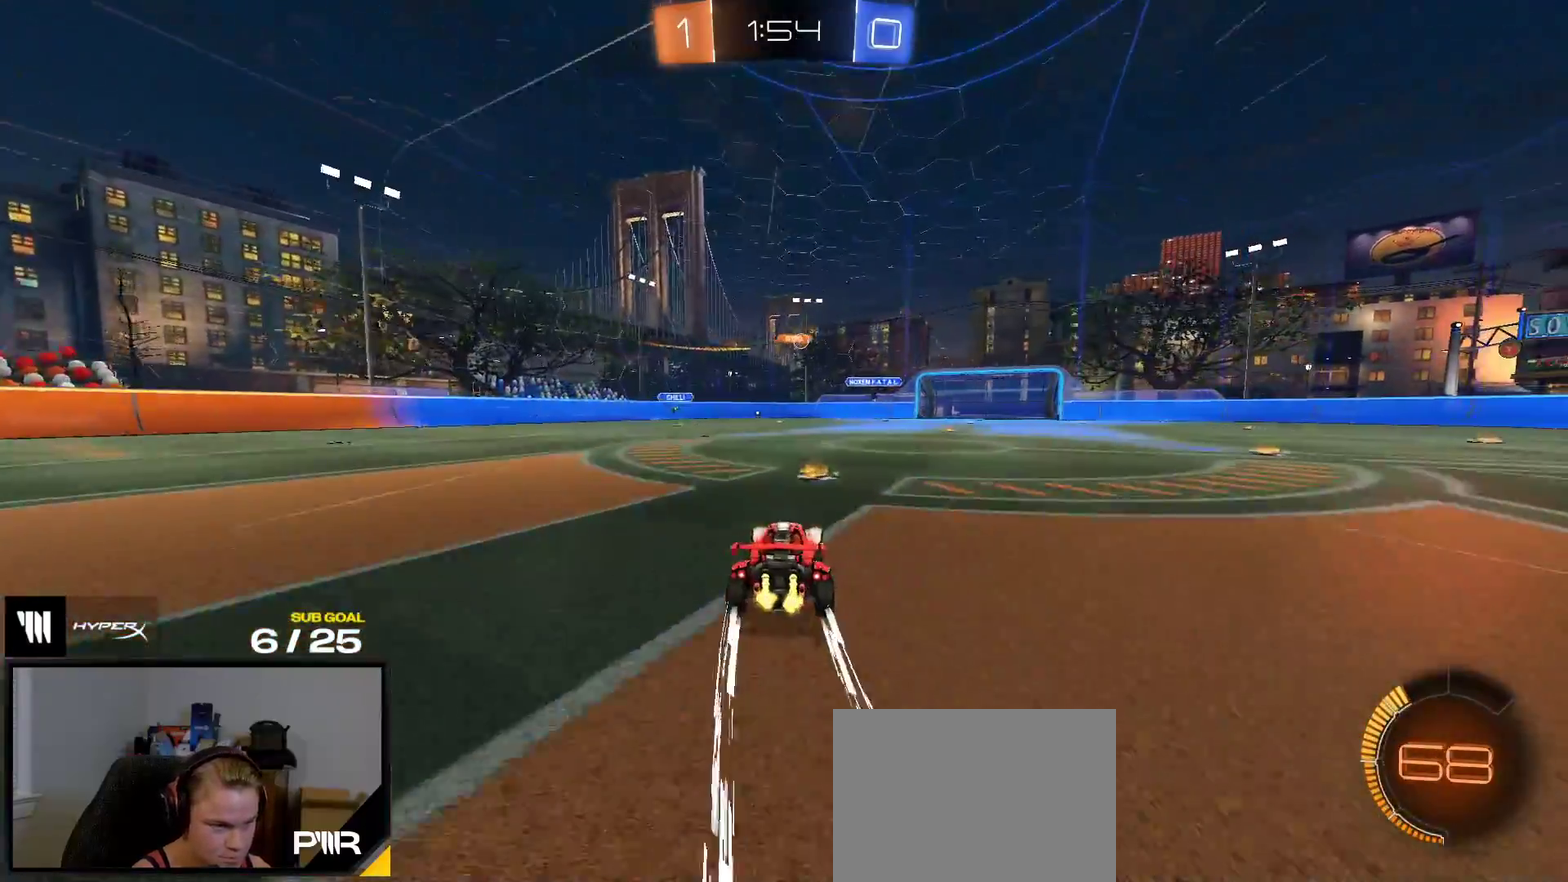
{"buttons": ["R2"], "right_stick": "center", "events": [[100, "R1", "down"], [267, "R1", "up"]]}
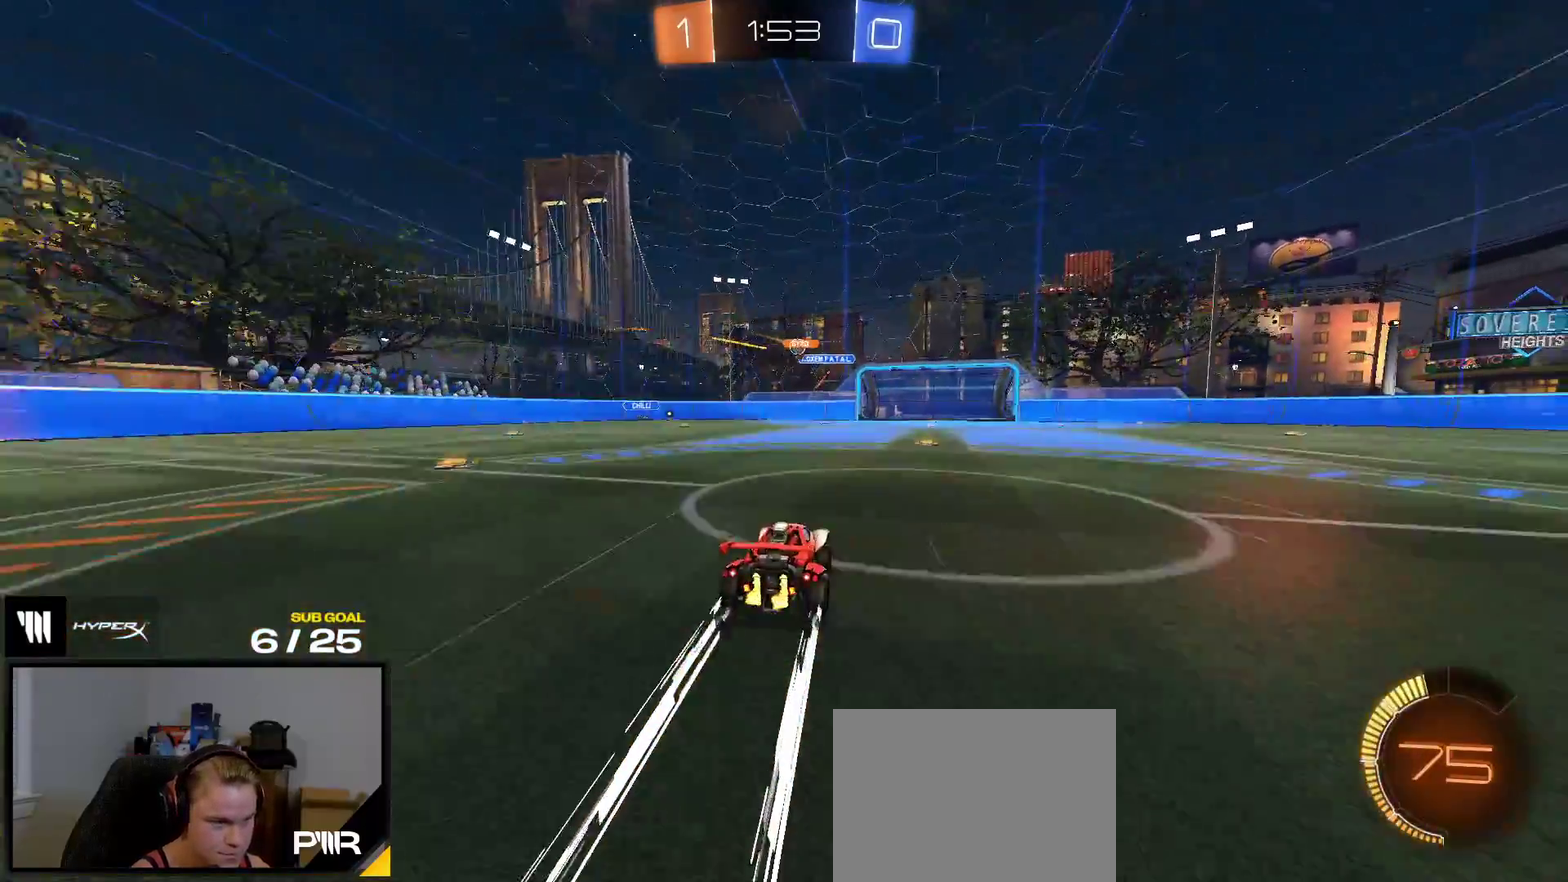
{"buttons": ["R2"], "right_stick": "center", "events": []}
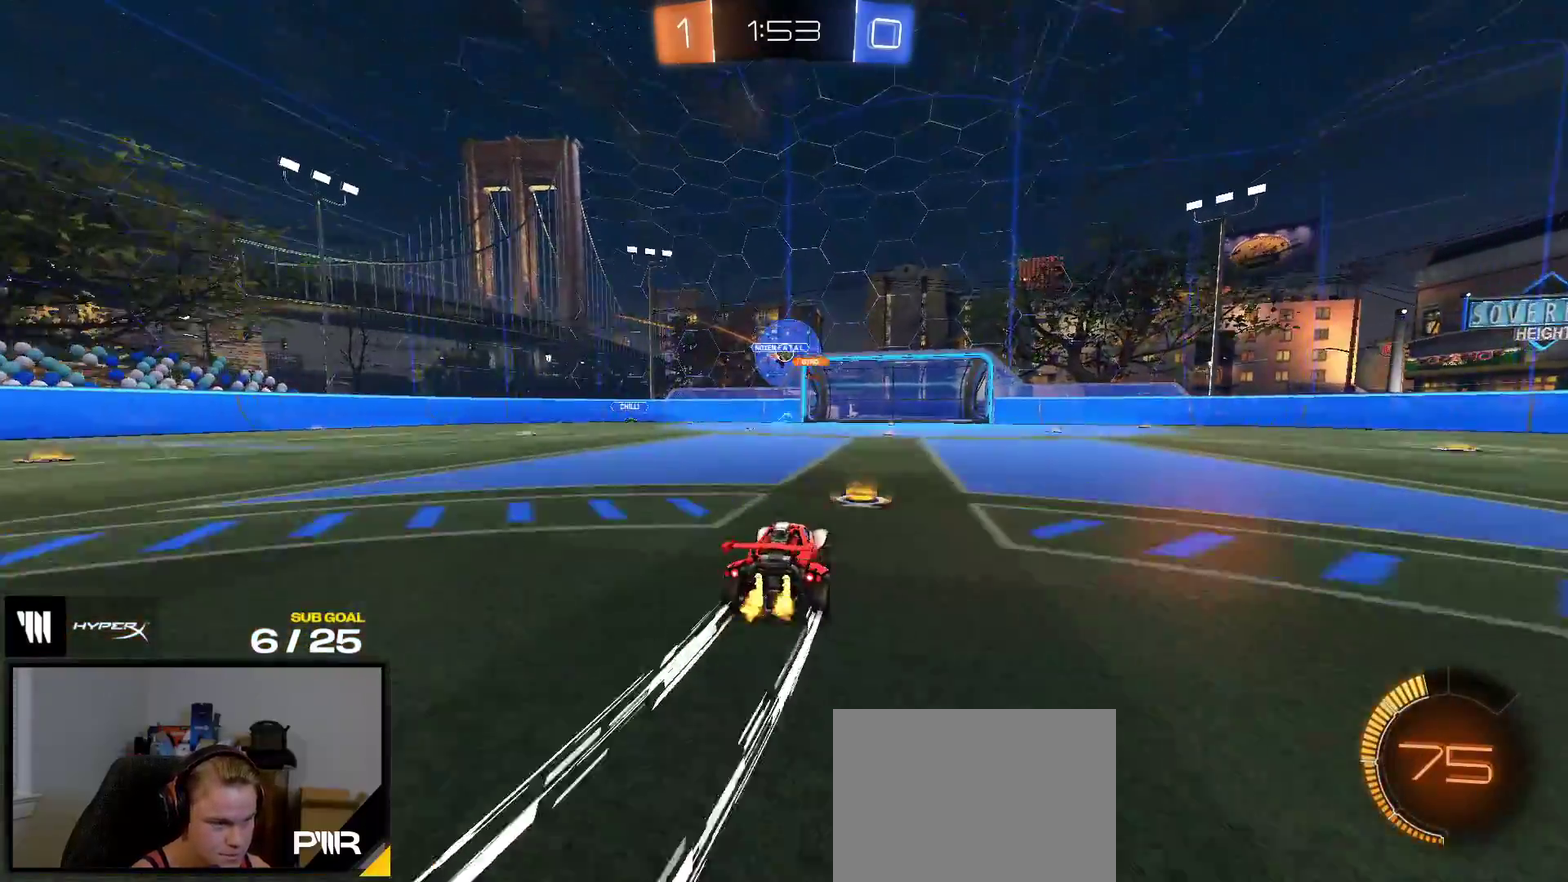
{"buttons": ["A"], "right_stick": "center", "events": [[333, "R2", "up"], [500, "A", "down"]]}
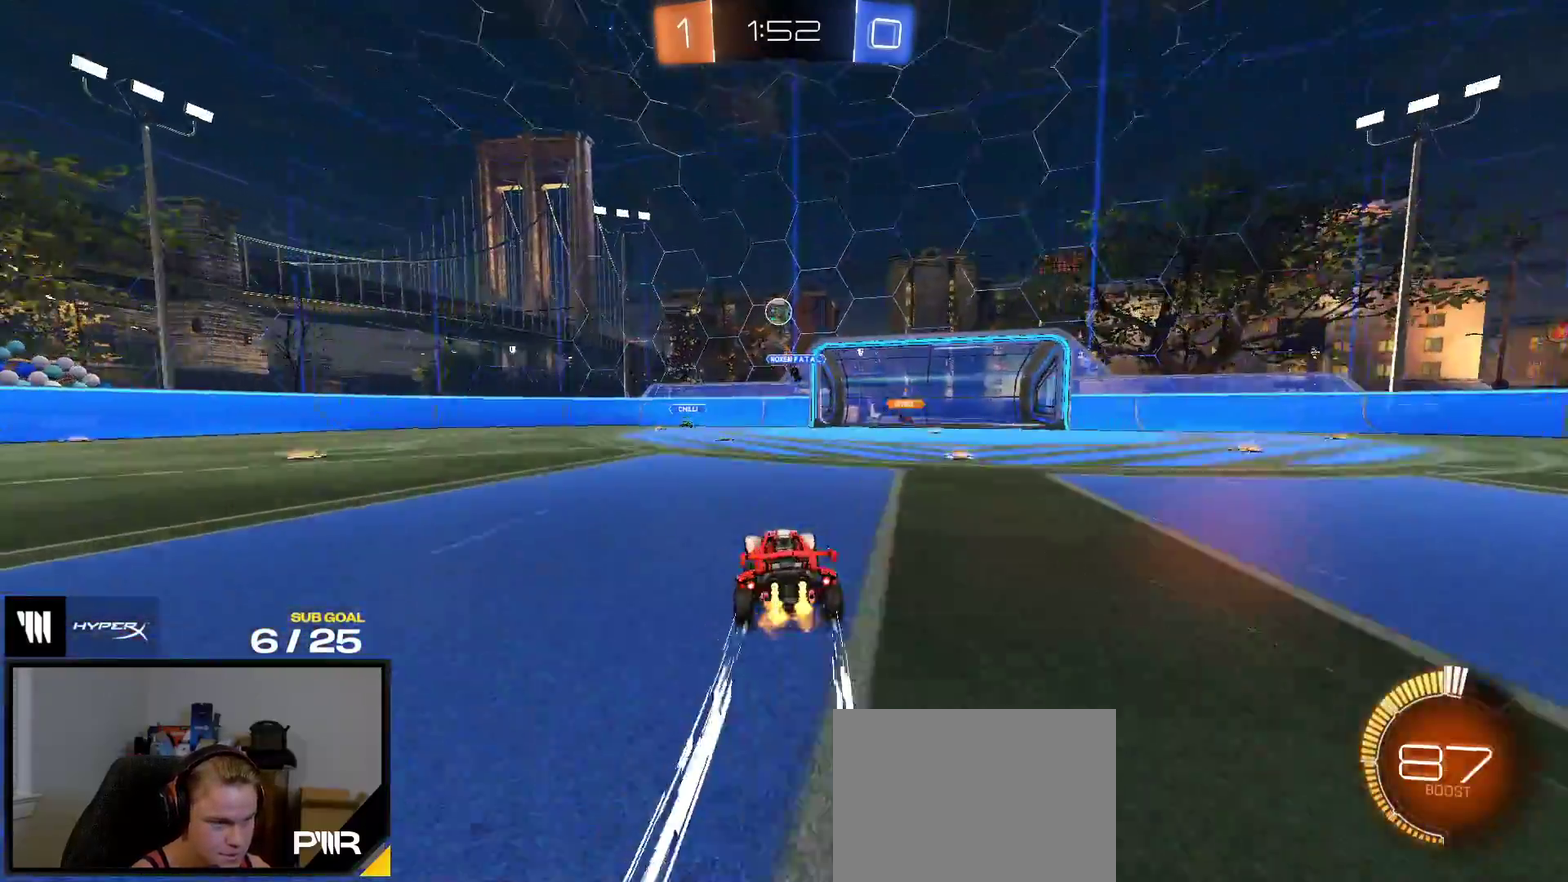
{"buttons": ["R1"], "right_stick": "center", "events": [[133, "R1", "down"], [333, "R1", "up"], [450, "R1", "down"], [467, "A", "up"]]}